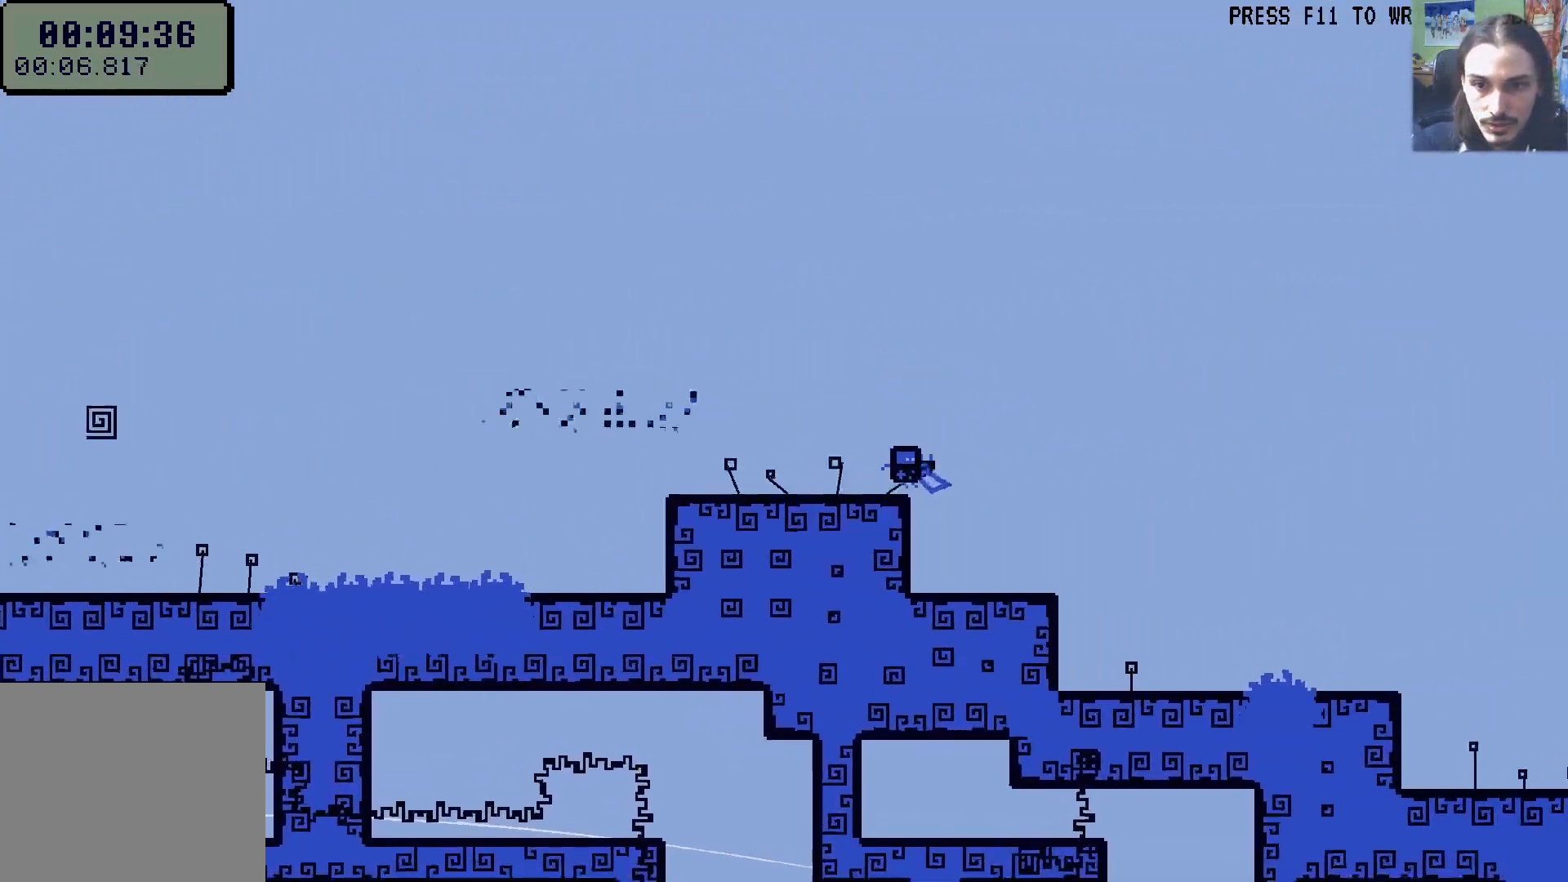
Gameplay with a controller (Xbox layout); each line is a JSON object with the inputs held at the frame after it. "events" lists button and stick changes between this image and that frame as [ms after this image, input, new state], when the widget could be followed in between. Not read: L3 R3.
{"buttons": ["DPAD_RIGHT"], "left_stick": "center", "right_stick": "center", "events": [[233, "X", "down"], [383, "X", "up"]]}
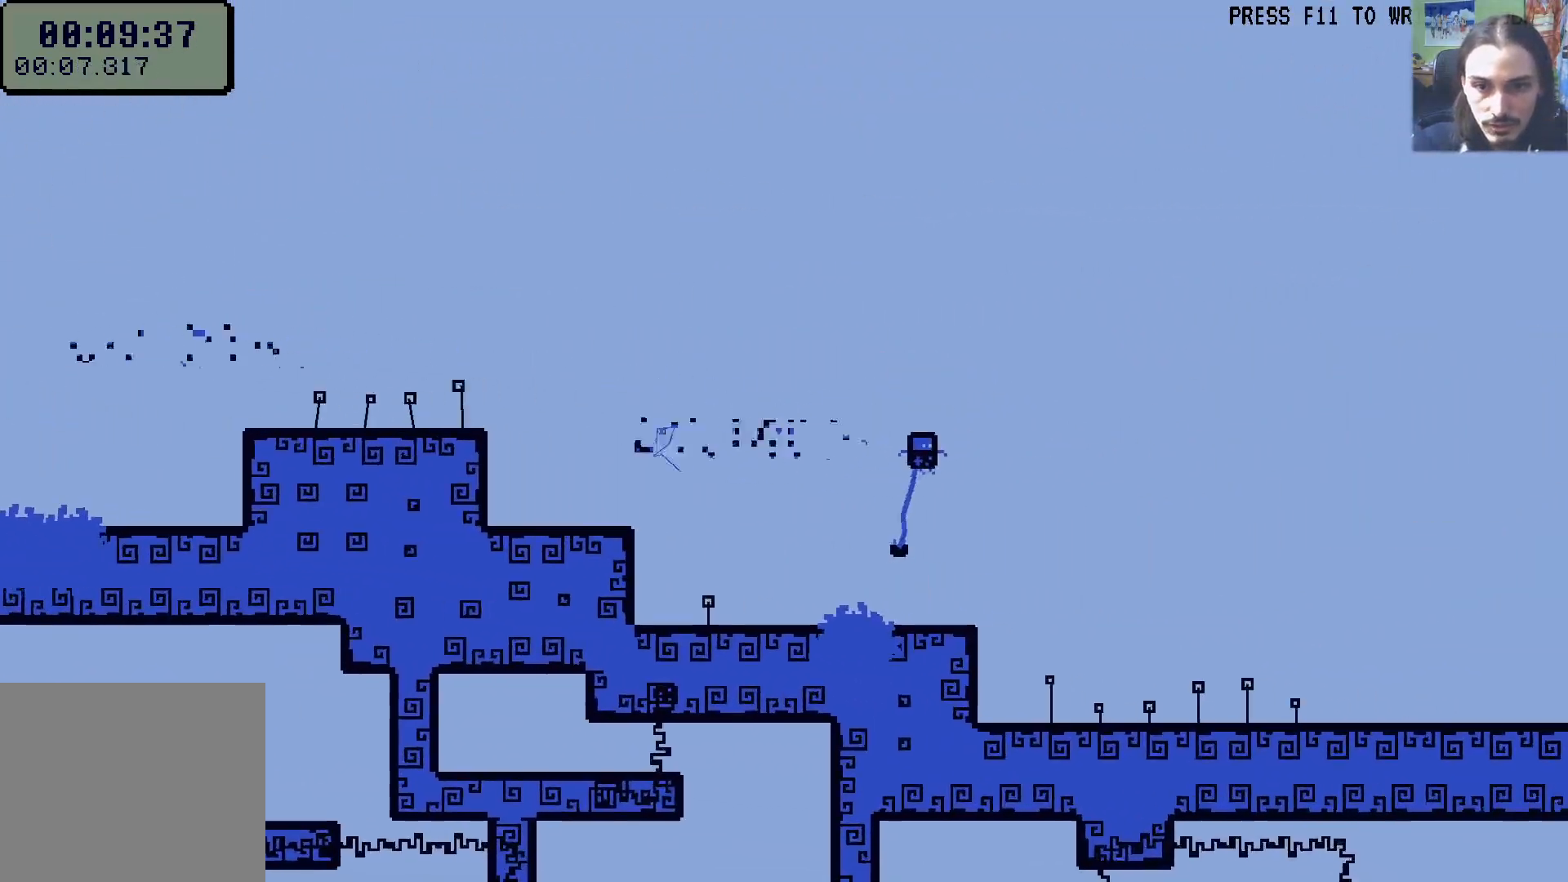
{"buttons": ["L1", "DPAD_RIGHT"], "left_stick": "center", "right_stick": "center", "events": [[317, "START", "down"], [483, "L1", "down"], [483, "START", "up"]]}
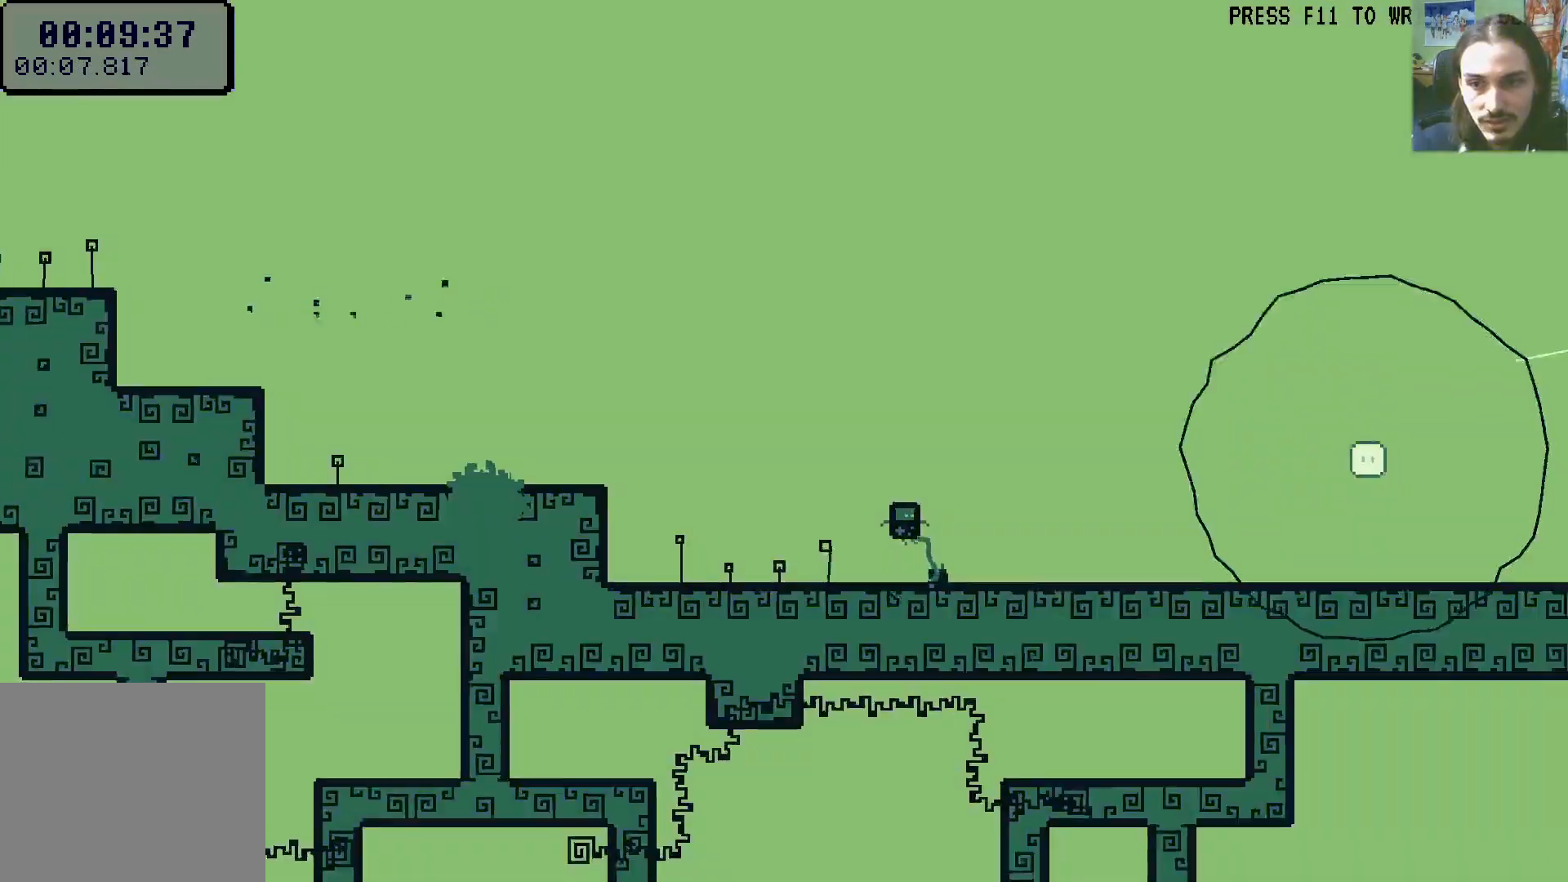
{"buttons": [], "left_stick": "center", "right_stick": "center", "events": [[83, "L1", "up"], [83, "X", "down"], [200, "X", "up"], [250, "DPAD_RIGHT", "up"], [317, "R1", "down"], [400, "R1", "up"]]}
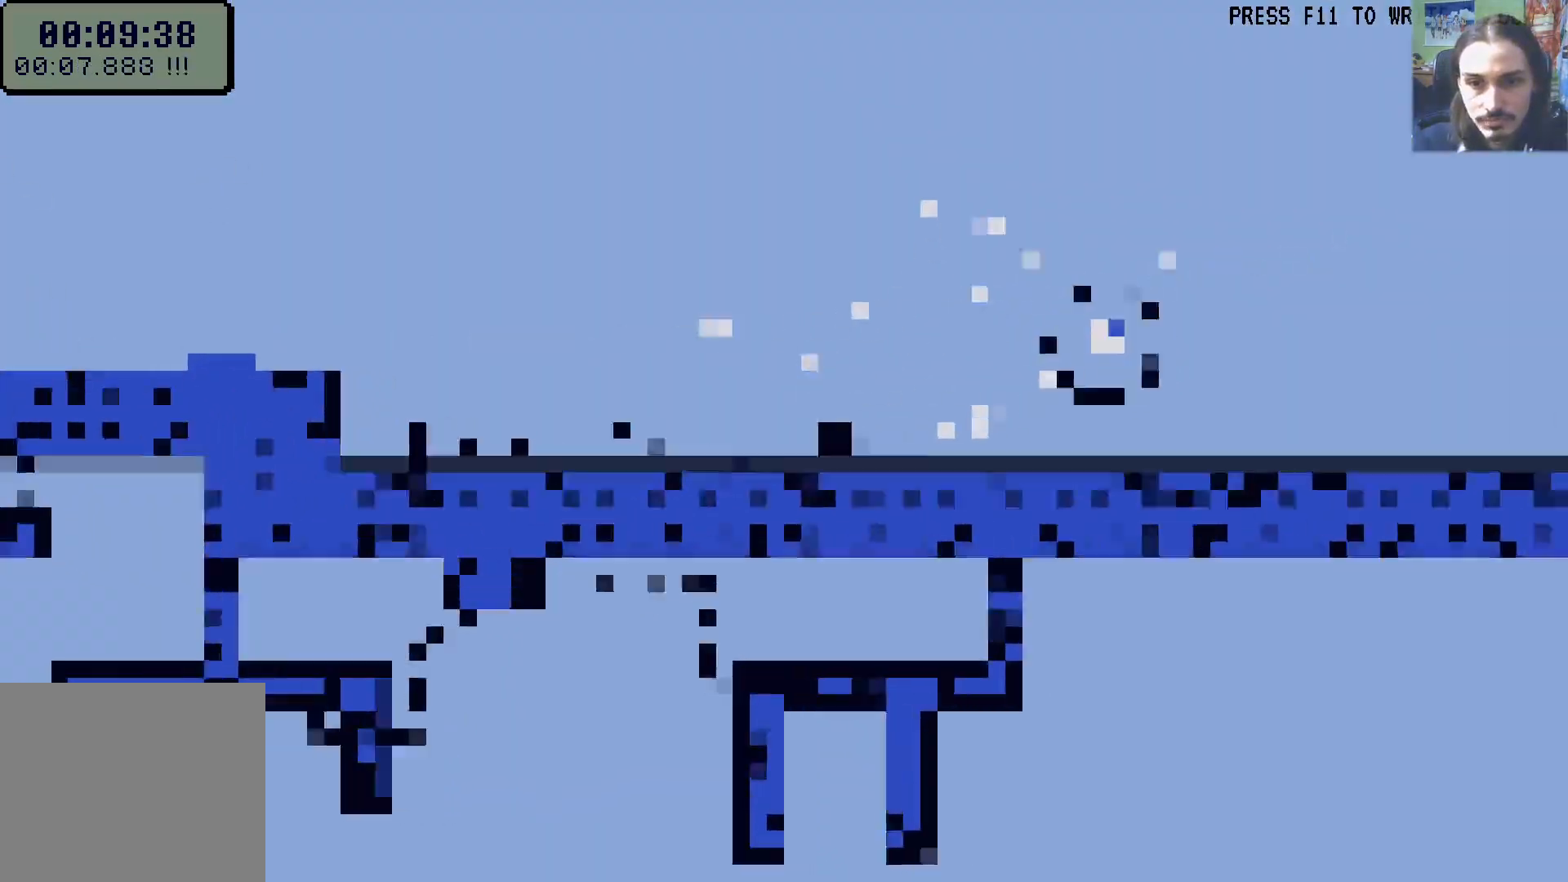
{"buttons": [], "left_stick": "center", "right_stick": "center", "events": []}
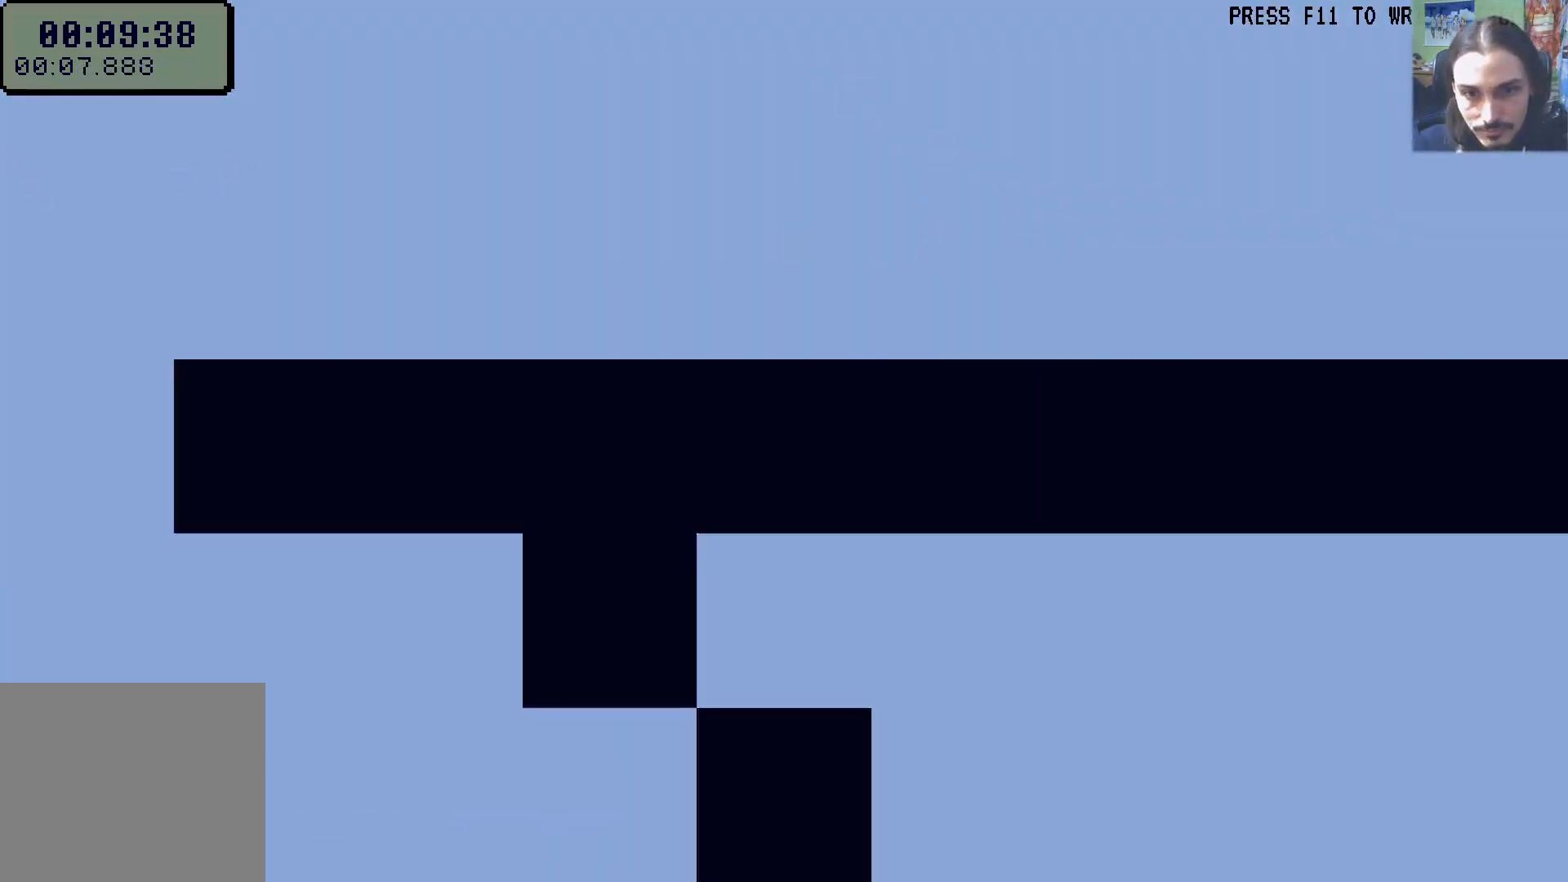
{"buttons": [], "left_stick": "center", "right_stick": "center", "events": [[83, "A", "down"], [150, "A", "up"], [200, "A", "down"], [283, "A", "up"]]}
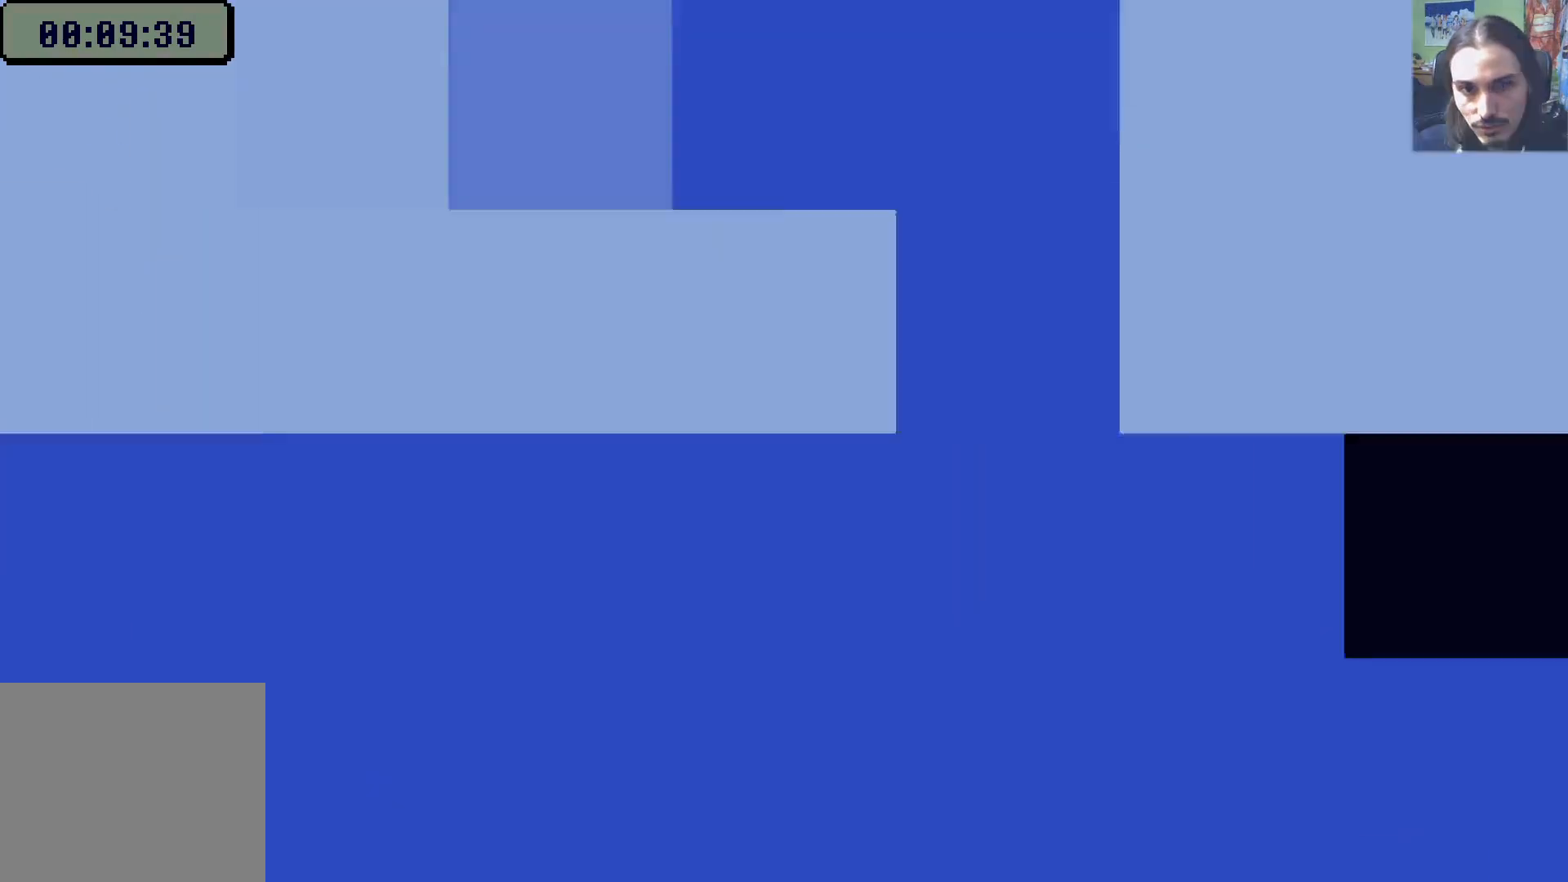
{"buttons": ["DPAD_RIGHT"], "left_stick": "center", "right_stick": "center", "events": [[250, "DPAD_RIGHT", "down"]]}
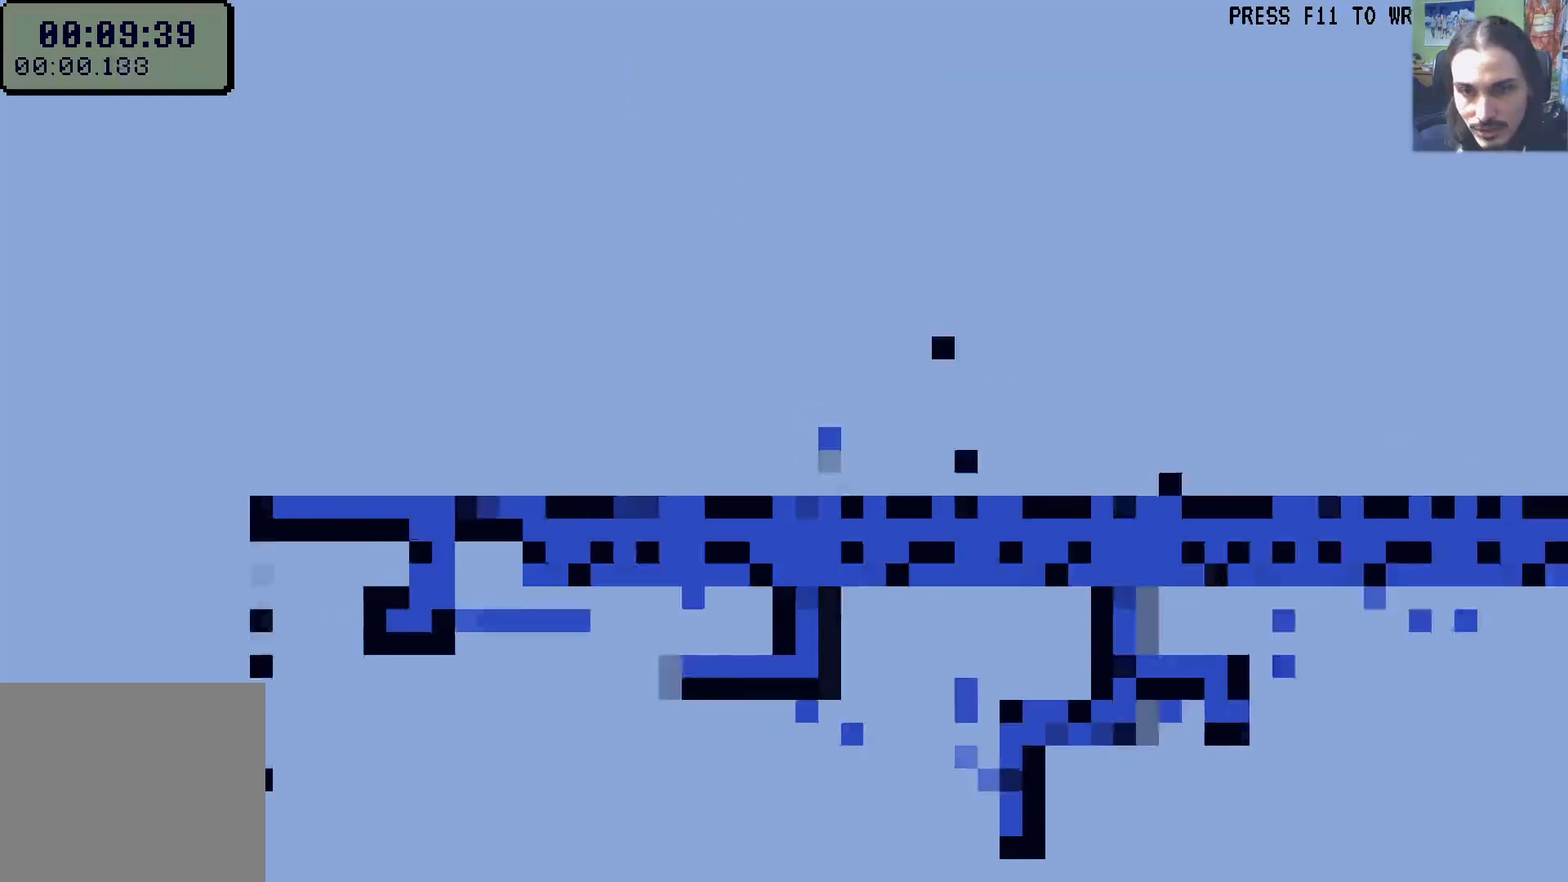
{"buttons": ["DPAD_RIGHT"], "left_stick": "center", "right_stick": "center", "events": [[283, "A", "down"], [333, "X", "down"], [433, "A", "up"], [450, "X", "up"]]}
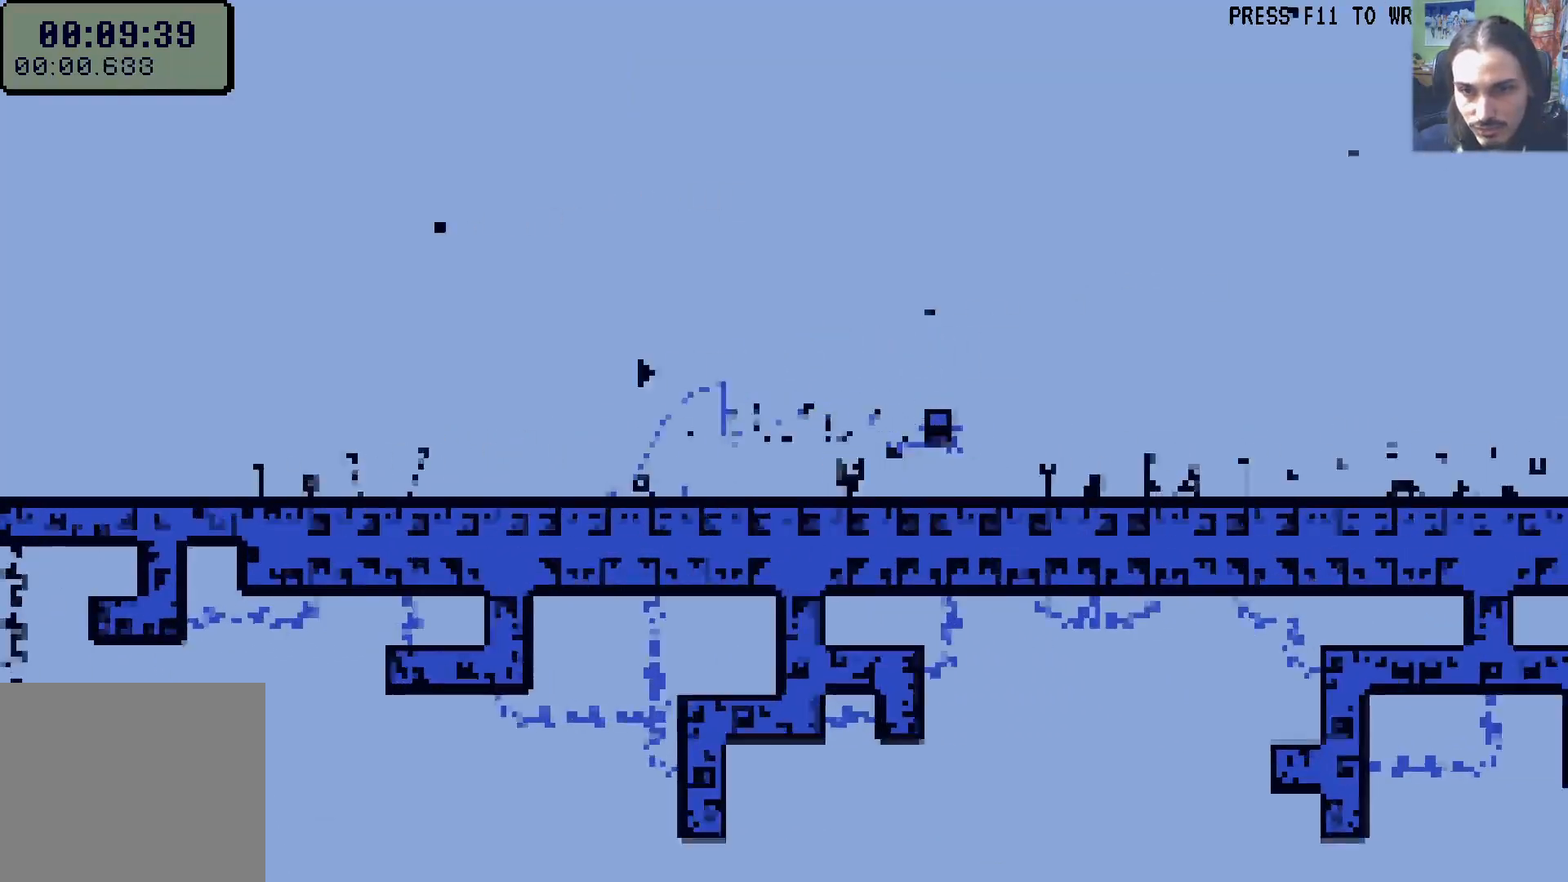
{"buttons": ["A", "DPAD_RIGHT"], "left_stick": "center", "right_stick": "center", "events": [[383, "A", "down"]]}
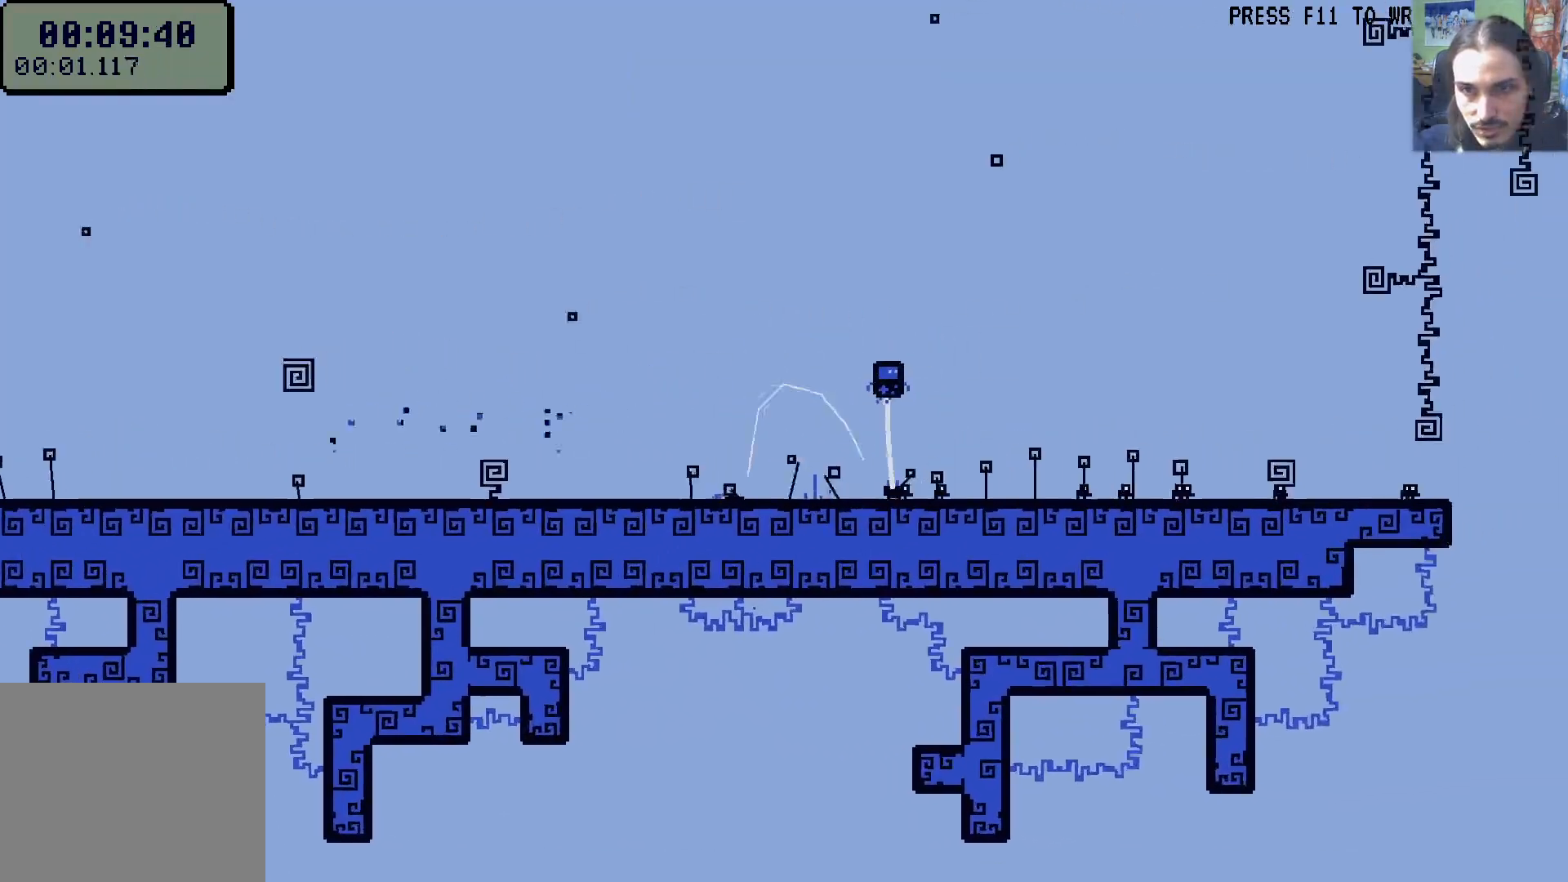
{"buttons": ["DPAD_UP"], "left_stick": "center", "right_stick": "center", "events": [[83, "A", "up"], [183, "A", "down"], [300, "START", "down"], [400, "A", "up"], [433, "START", "up"], [500, "DPAD_RIGHT", "up"], [500, "DPAD_UP", "down"]]}
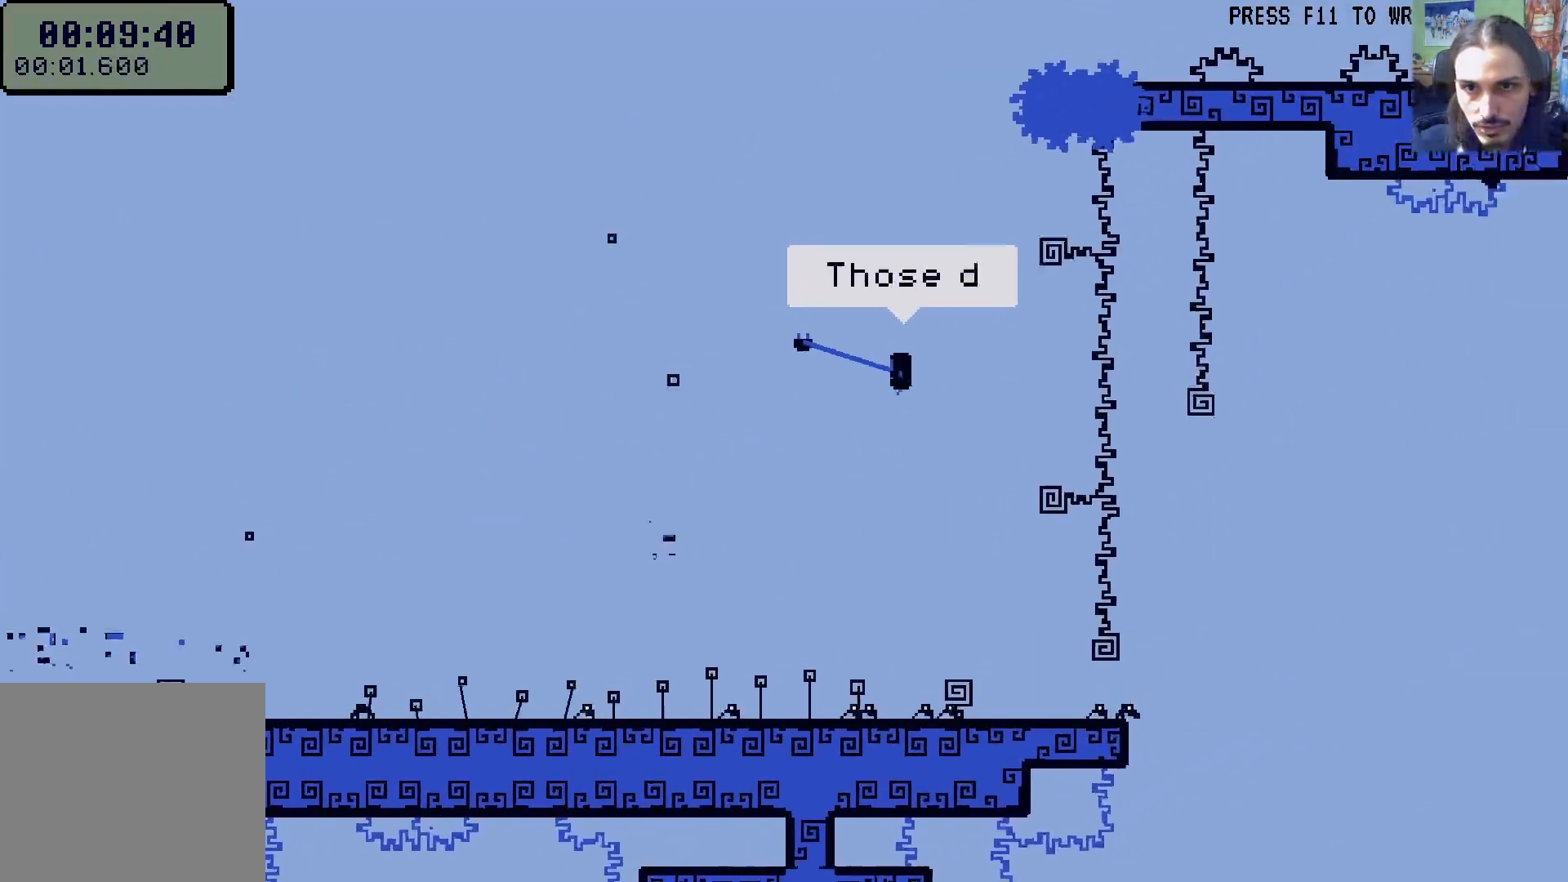
{"buttons": ["DPAD_RIGHT"], "left_stick": "center", "right_stick": "center", "events": [[50, "X", "down"], [183, "X", "up"], [233, "DPAD_RIGHT", "down"], [233, "DPAD_UP", "up"]]}
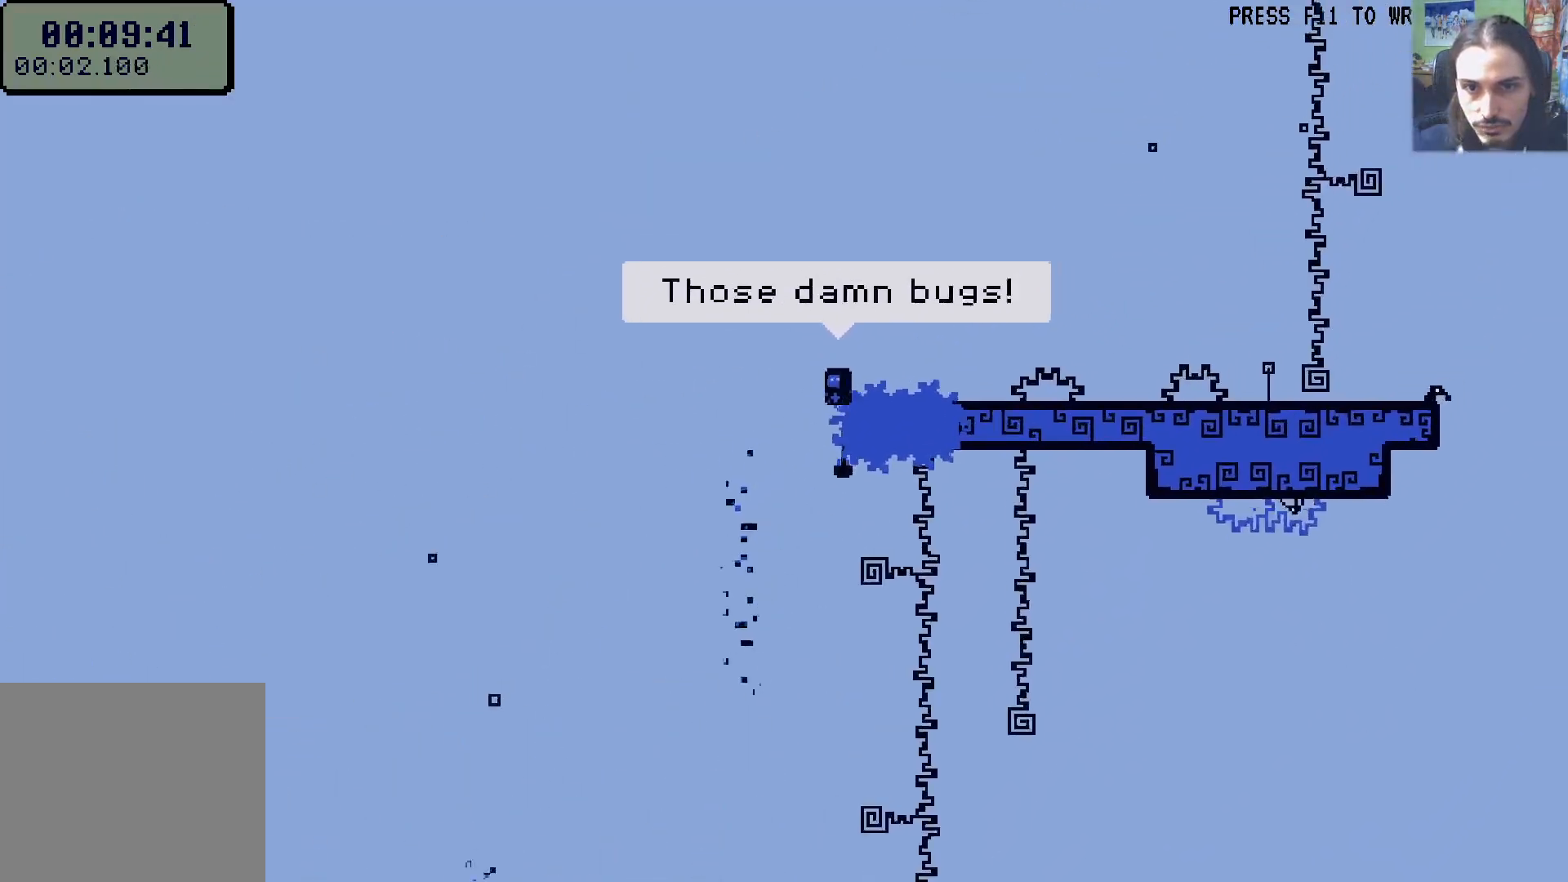
{"buttons": ["DPAD_RIGHT"], "left_stick": "center", "right_stick": "center", "events": [[117, "A", "down"], [300, "A", "up"]]}
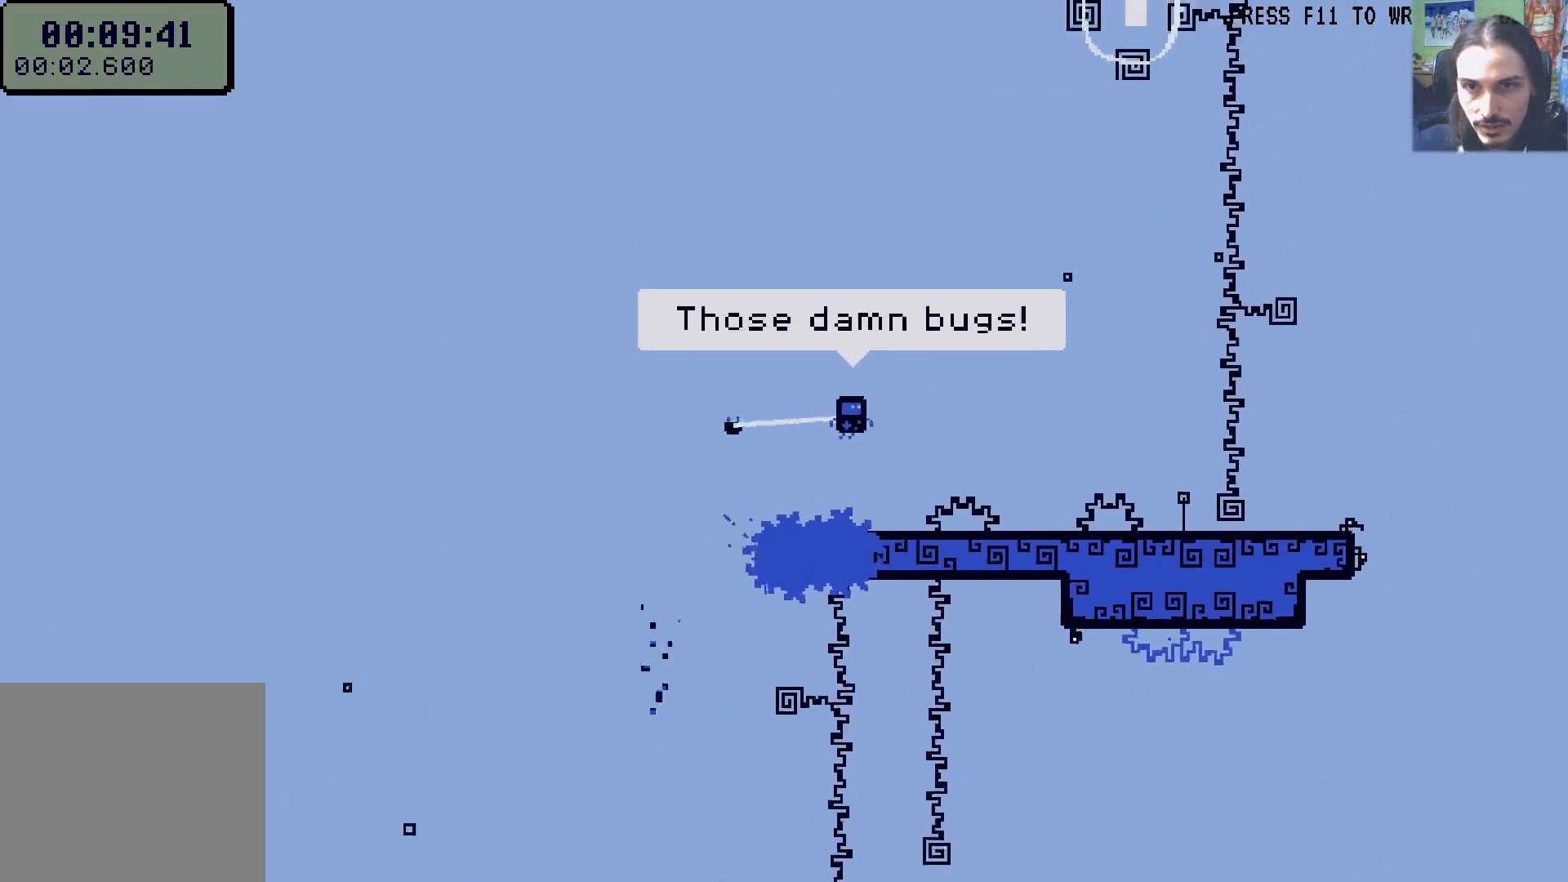
{"buttons": ["X", "DPAD_UP"], "left_stick": "center", "right_stick": "center", "events": [[33, "A", "down"], [300, "A", "up"], [367, "DPAD_UP", "down"], [383, "DPAD_RIGHT", "up"], [417, "X", "down"]]}
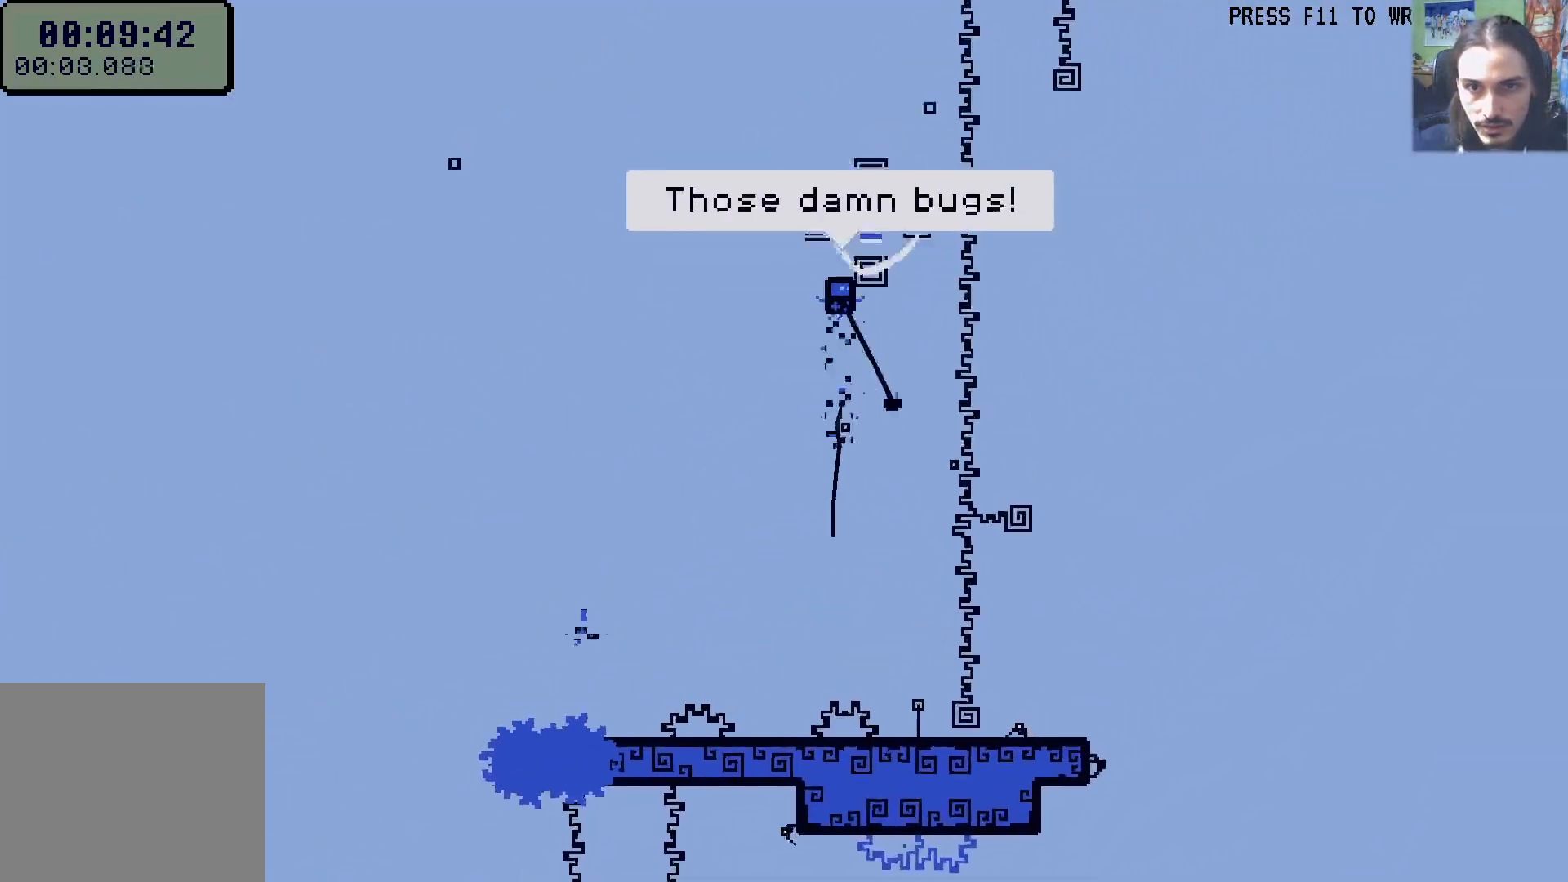
{"buttons": ["DPAD_UP"], "left_stick": "center", "right_stick": "center", "events": [[100, "X", "up"], [133, "DPAD_UP", "up"], [300, "A", "down"], [467, "A", "up"], [500, "DPAD_UP", "down"]]}
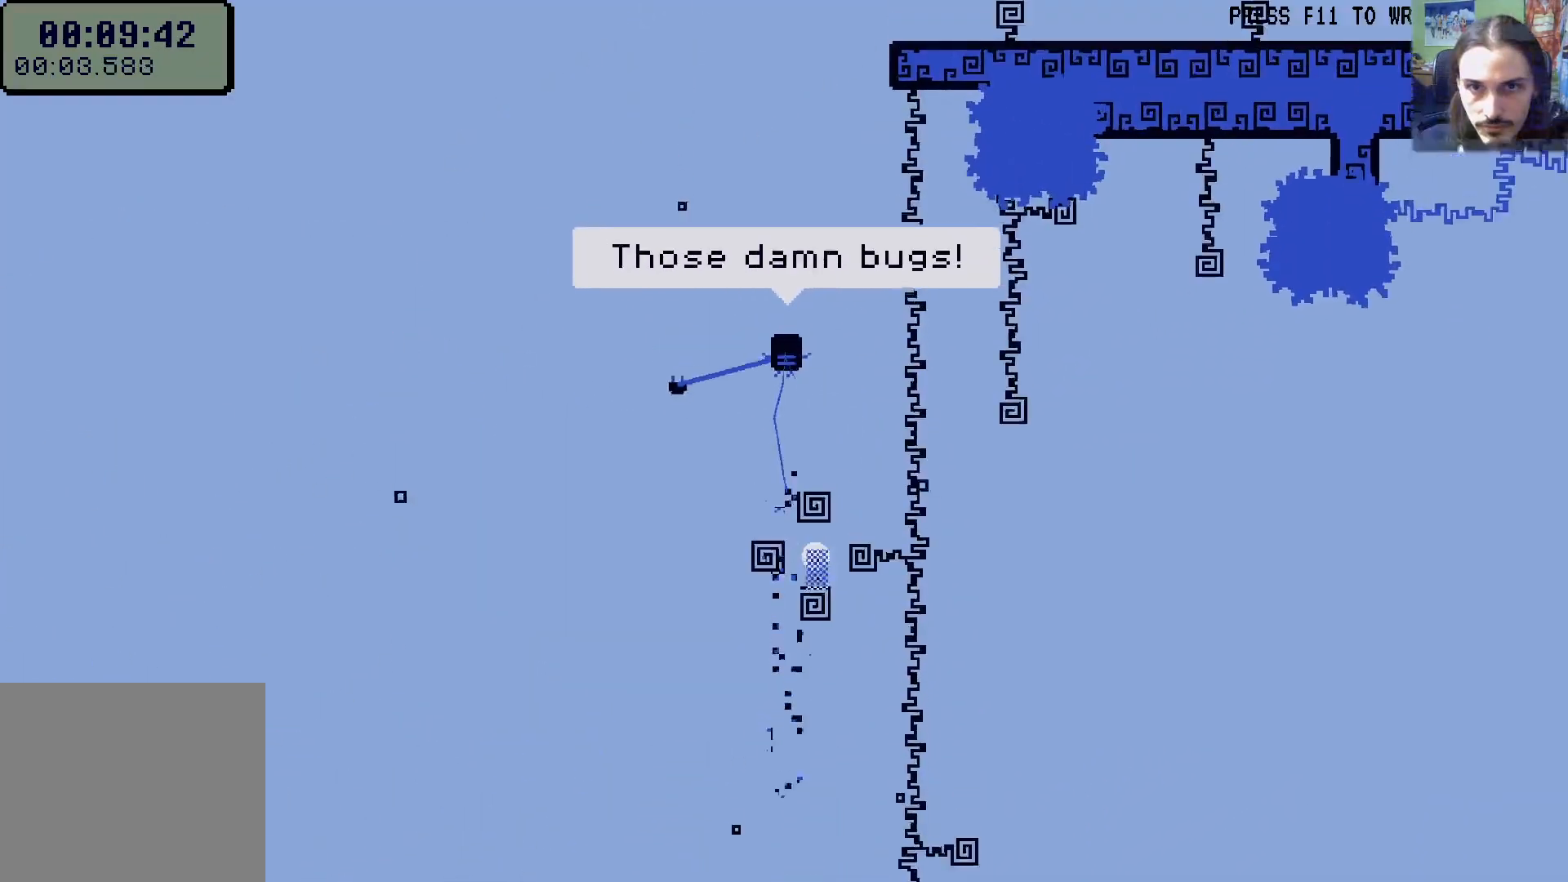
{"buttons": ["DPAD_RIGHT"], "left_stick": "center", "right_stick": "center", "events": [[100, "X", "down"], [250, "X", "up"], [283, "DPAD_RIGHT", "down"], [467, "DPAD_UP", "up"]]}
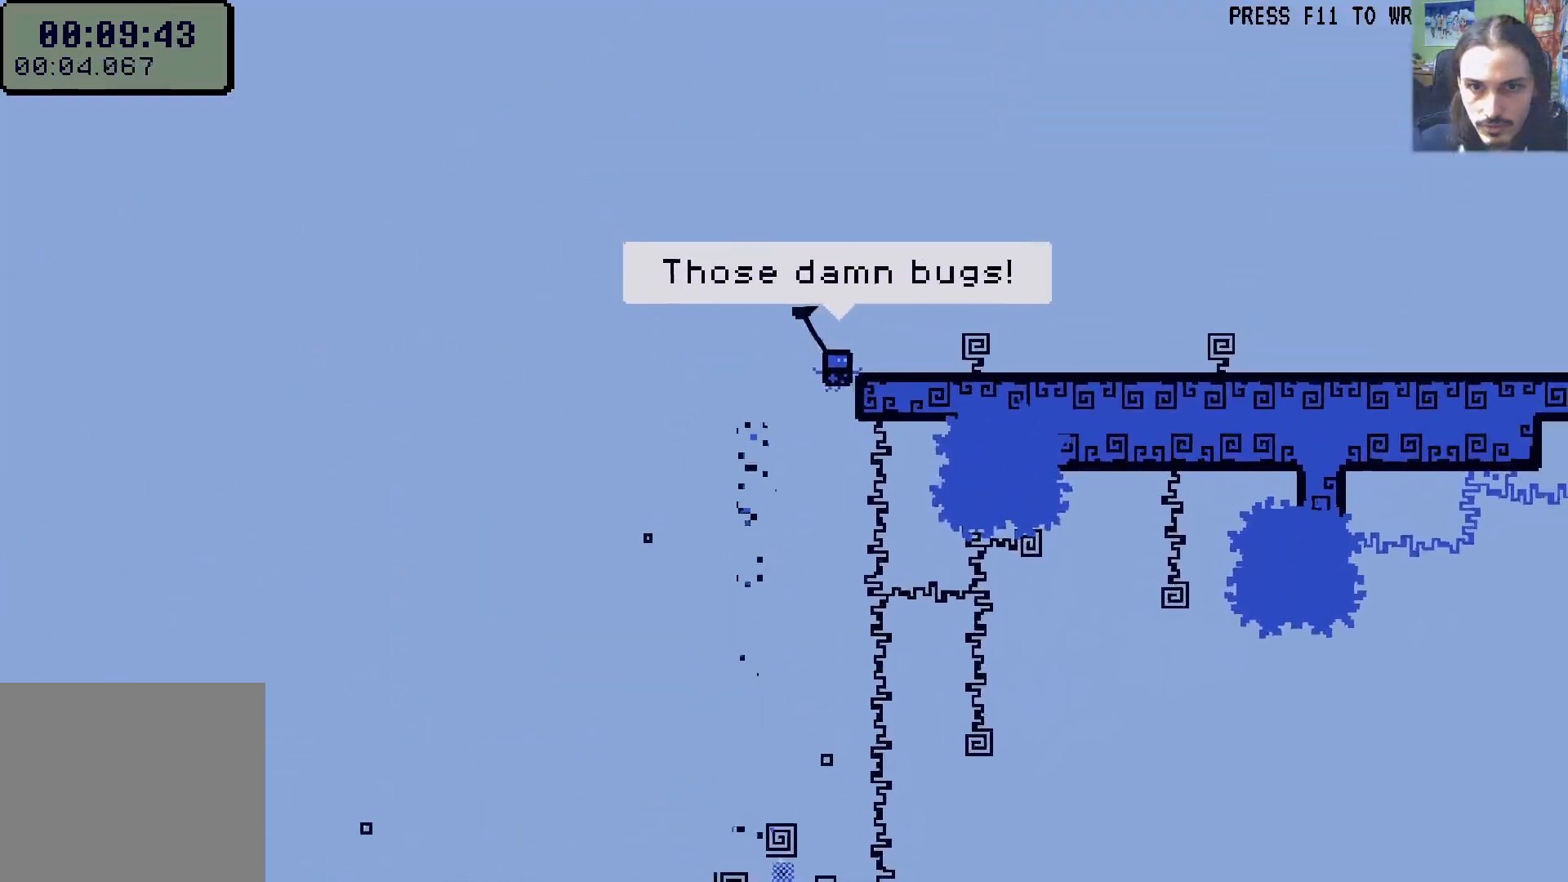
{"buttons": ["DPAD_RIGHT"], "left_stick": "center", "right_stick": "center", "events": [[83, "A", "down"], [250, "X", "down"], [383, "A", "up"], [400, "X", "up"]]}
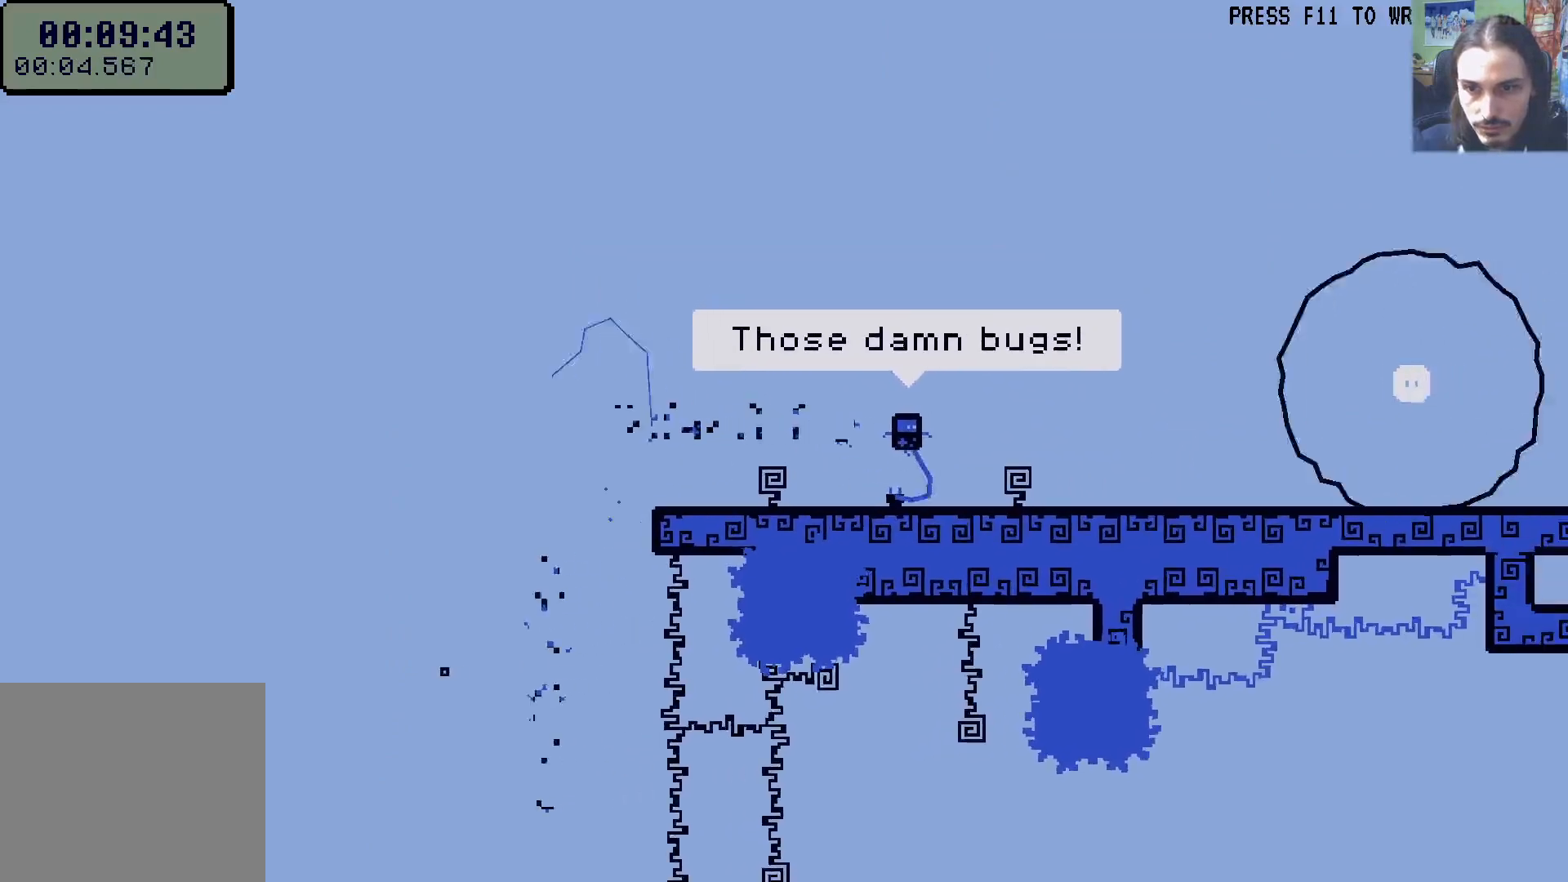
{"buttons": ["R1"], "left_stick": "center", "right_stick": "center", "events": [[183, "L1", "down"], [267, "L1", "up"], [267, "X", "down"], [350, "X", "up"], [367, "DPAD_RIGHT", "up"], [433, "R1", "down"]]}
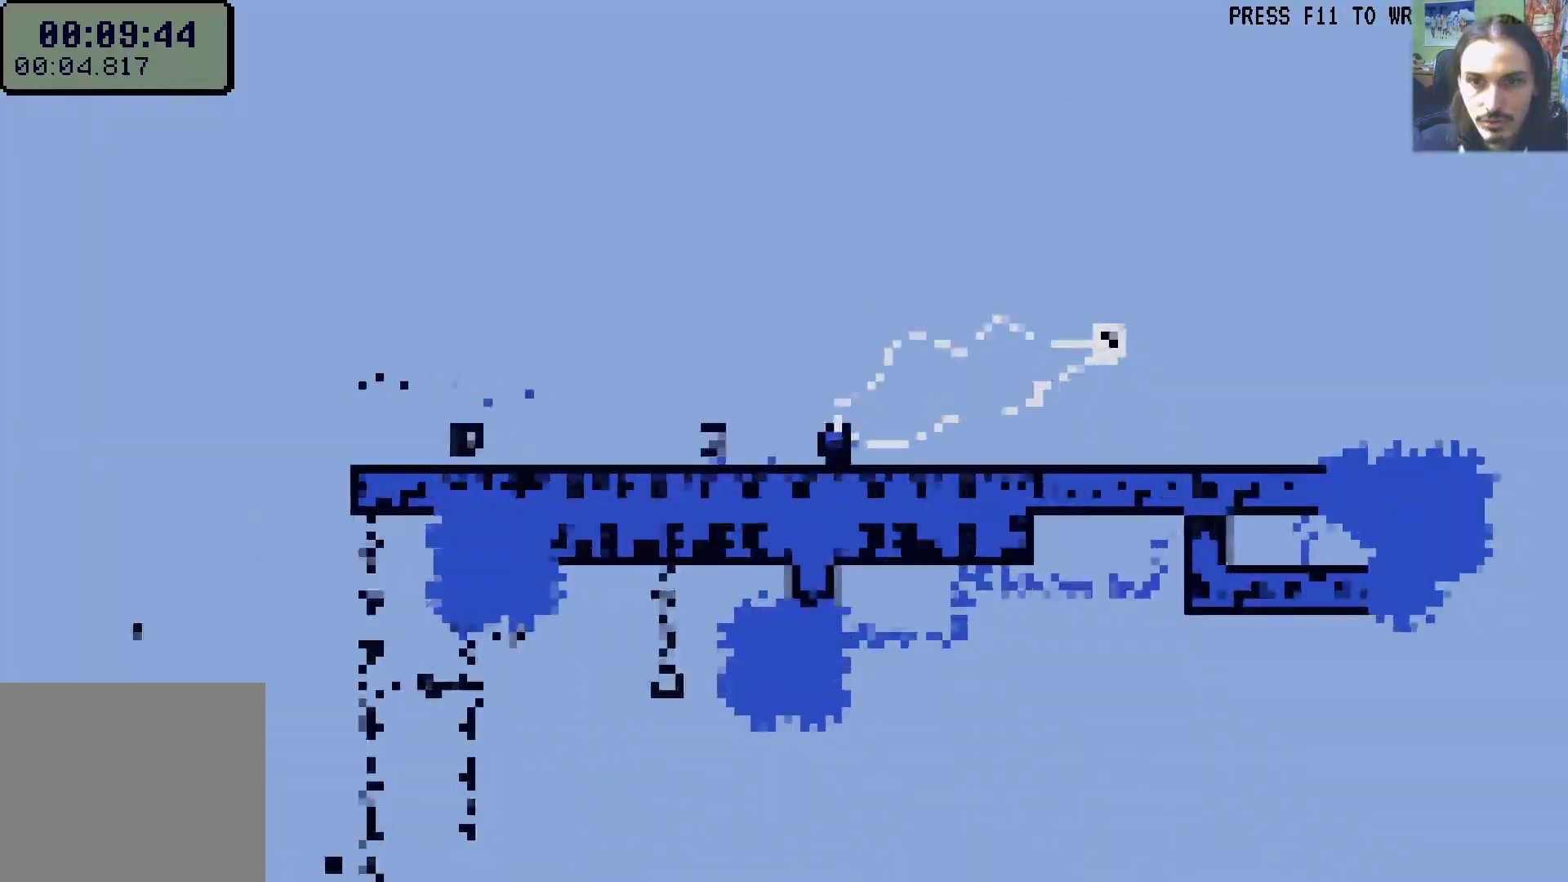
{"buttons": [], "left_stick": "center", "right_stick": "center", "events": [[50, "R1", "up"]]}
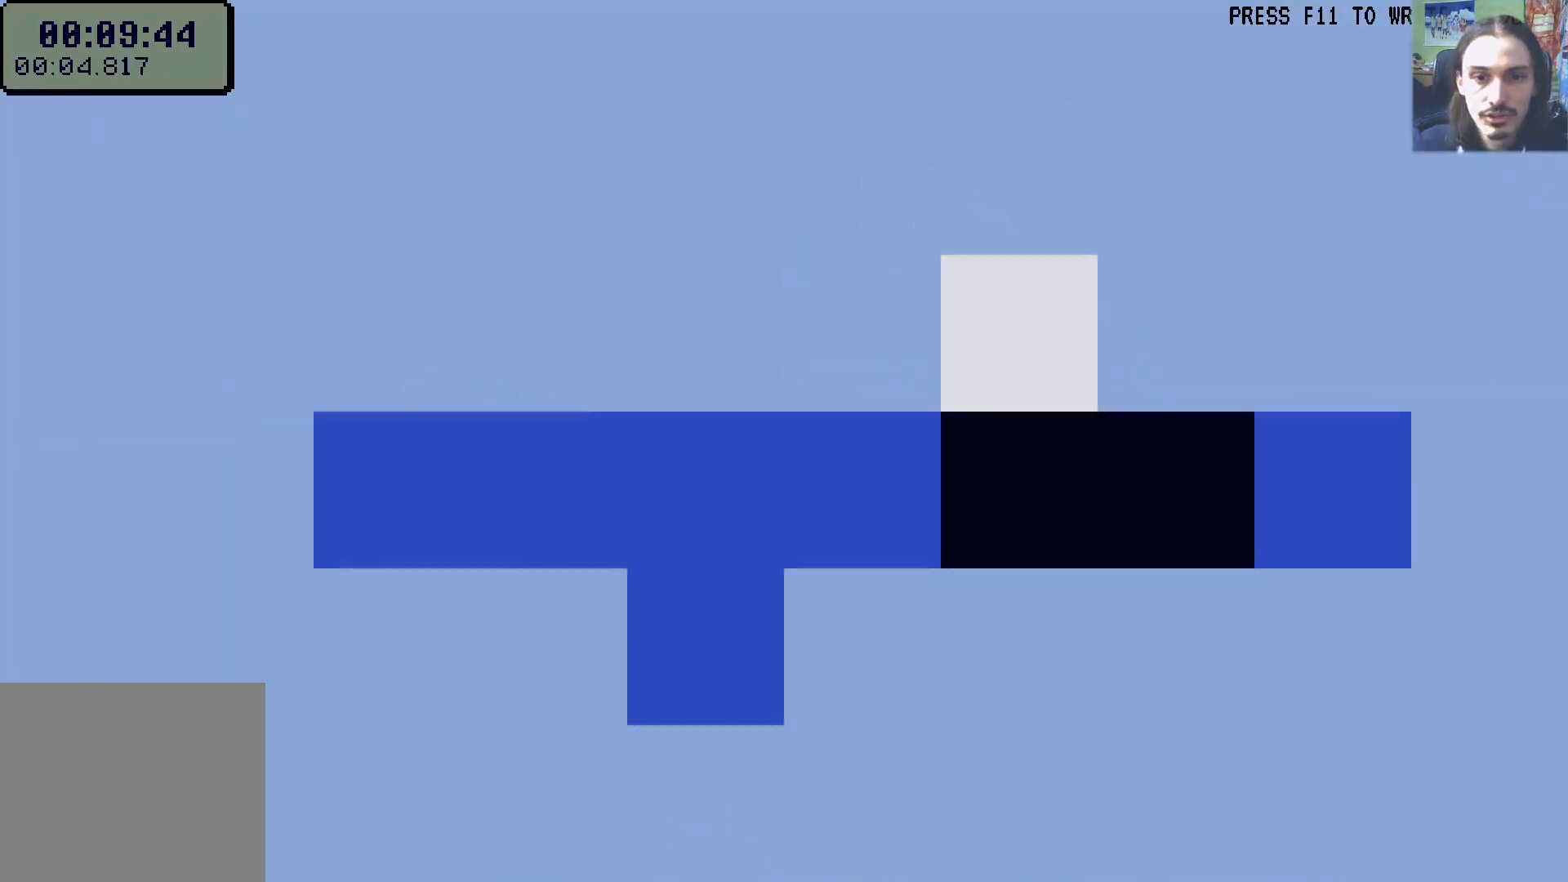
{"buttons": [], "left_stick": "center", "right_stick": "center", "events": [[283, "A", "down"], [350, "A", "up"], [400, "A", "down"], [483, "A", "up"]]}
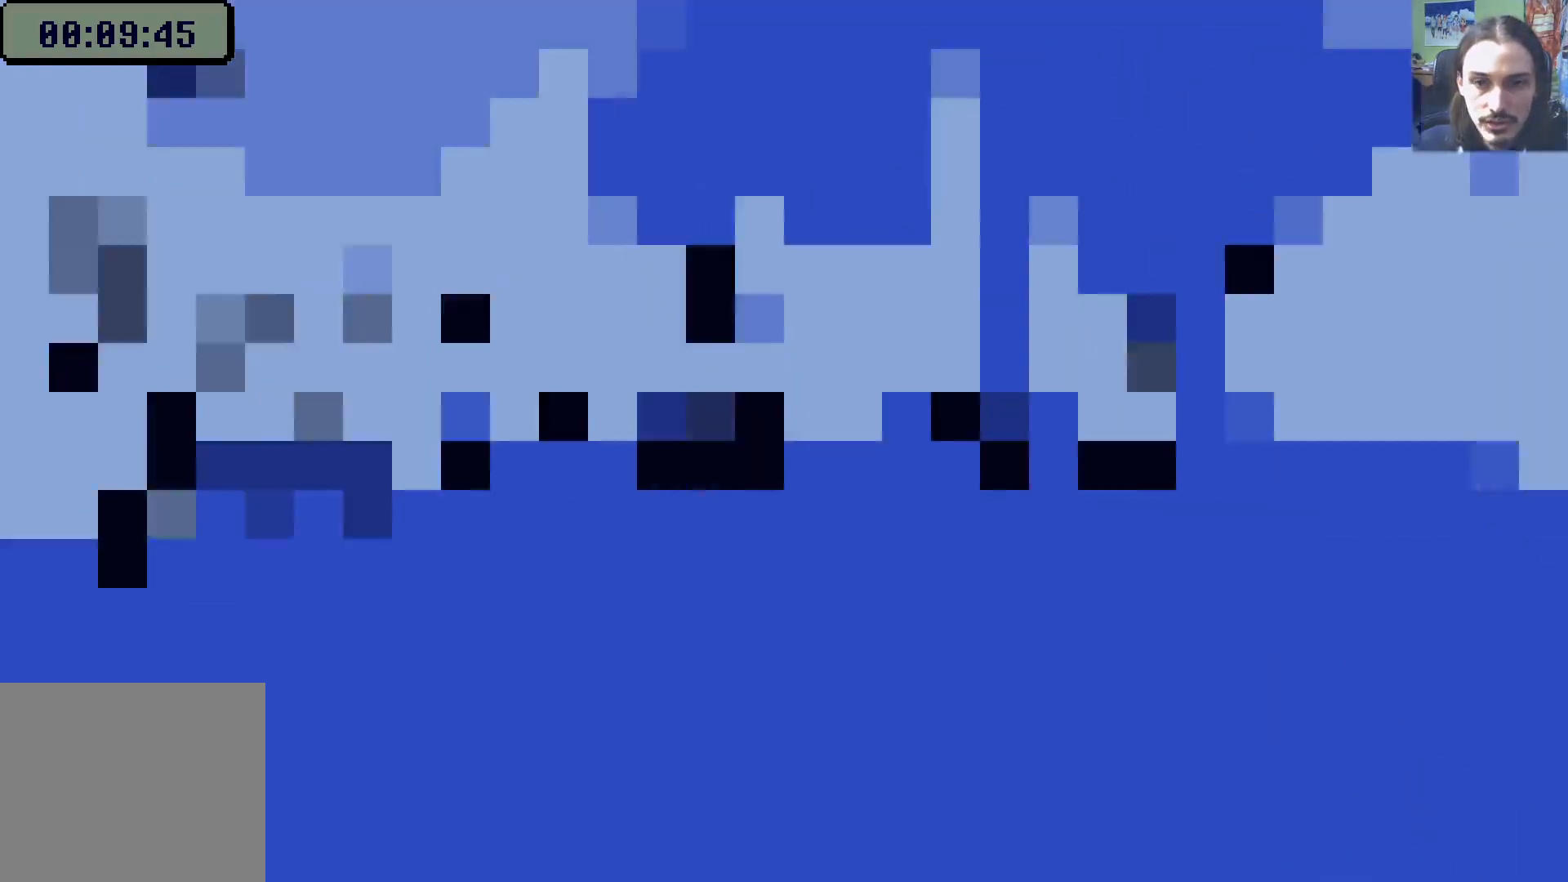
{"buttons": ["DPAD_RIGHT"], "left_stick": "center", "right_stick": "center", "events": [[483, "DPAD_RIGHT", "down"]]}
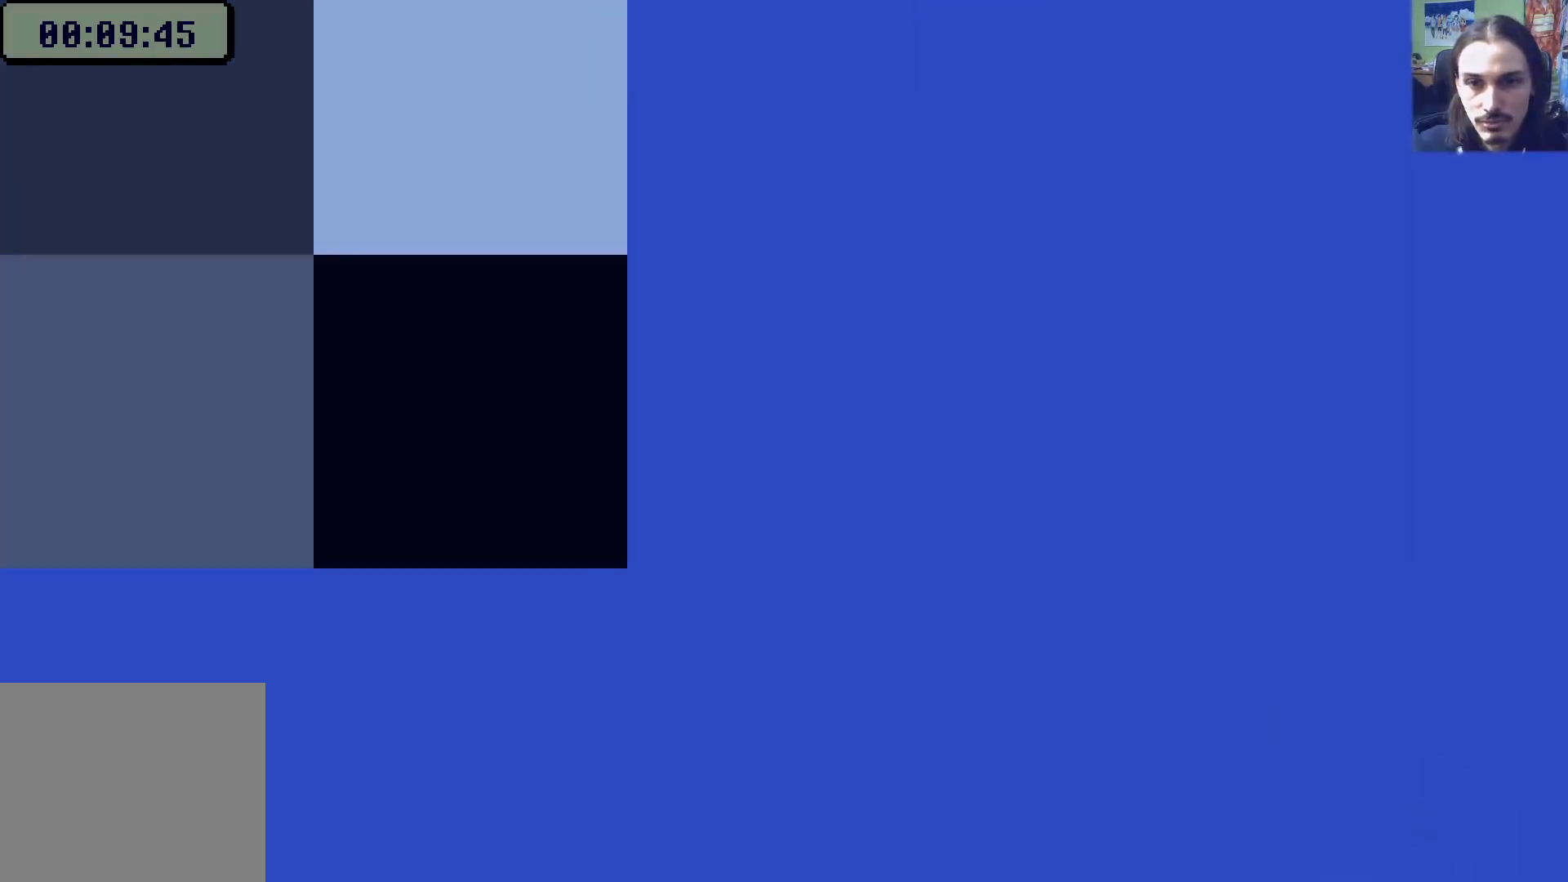
{"buttons": ["DPAD_RIGHT"], "left_stick": "center", "right_stick": "center", "events": [[400, "A", "down"], [433, "X", "down"], [483, "X", "up"], [500, "A", "up"]]}
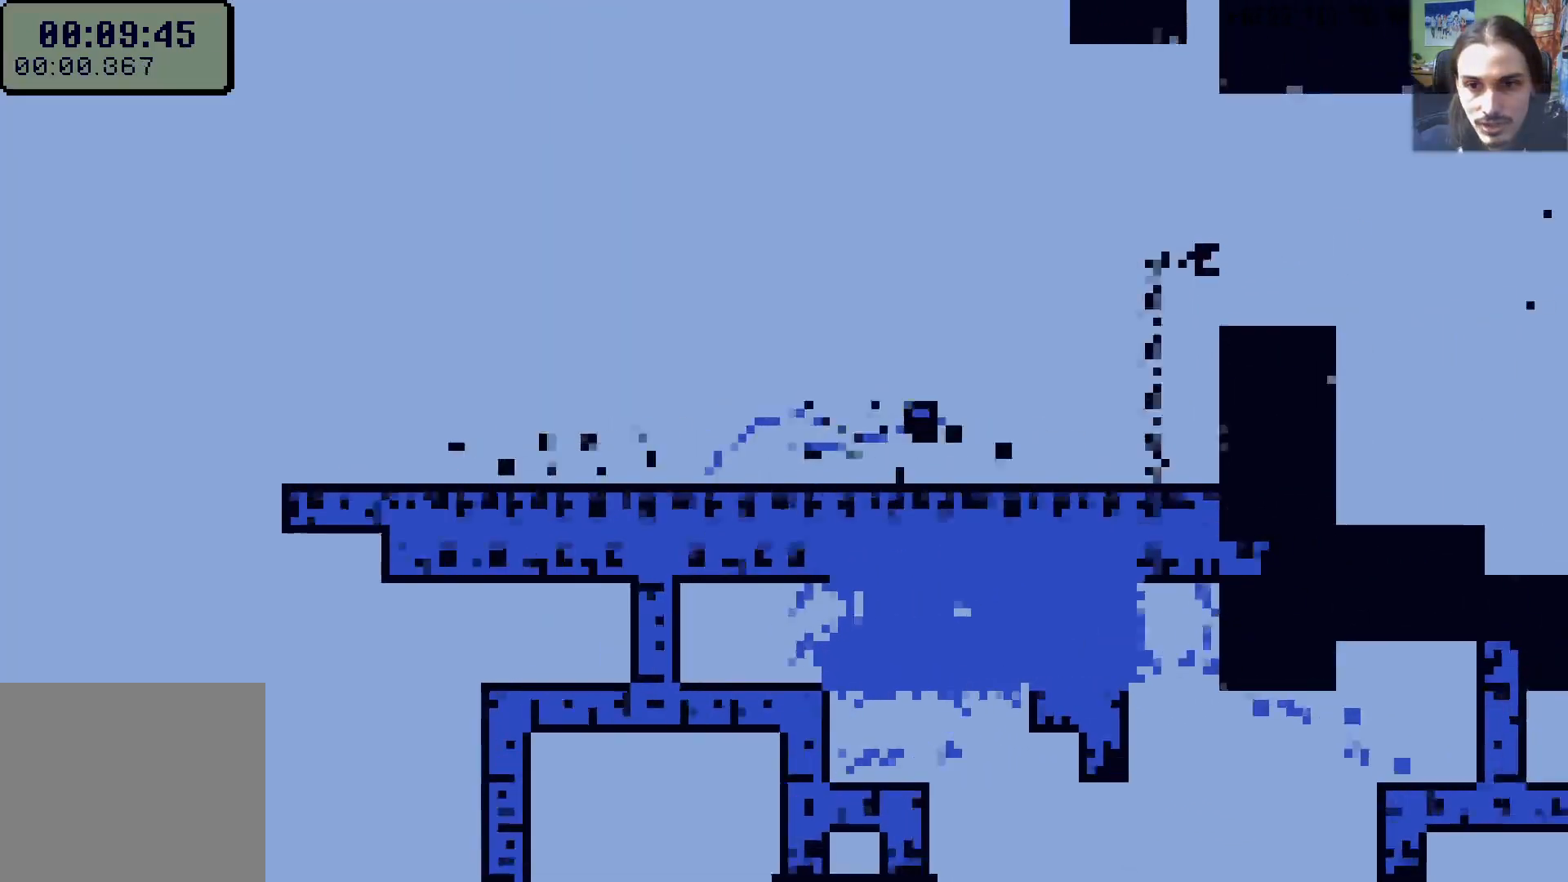
{"buttons": ["A", "DPAD_RIGHT"], "left_stick": "center", "right_stick": "center", "events": [[50, "DPAD_DOWN", "down"], [117, "DPAD_RIGHT", "up"], [200, "DPAD_DOWN", "up"], [333, "A", "down"], [383, "DPAD_RIGHT", "down"]]}
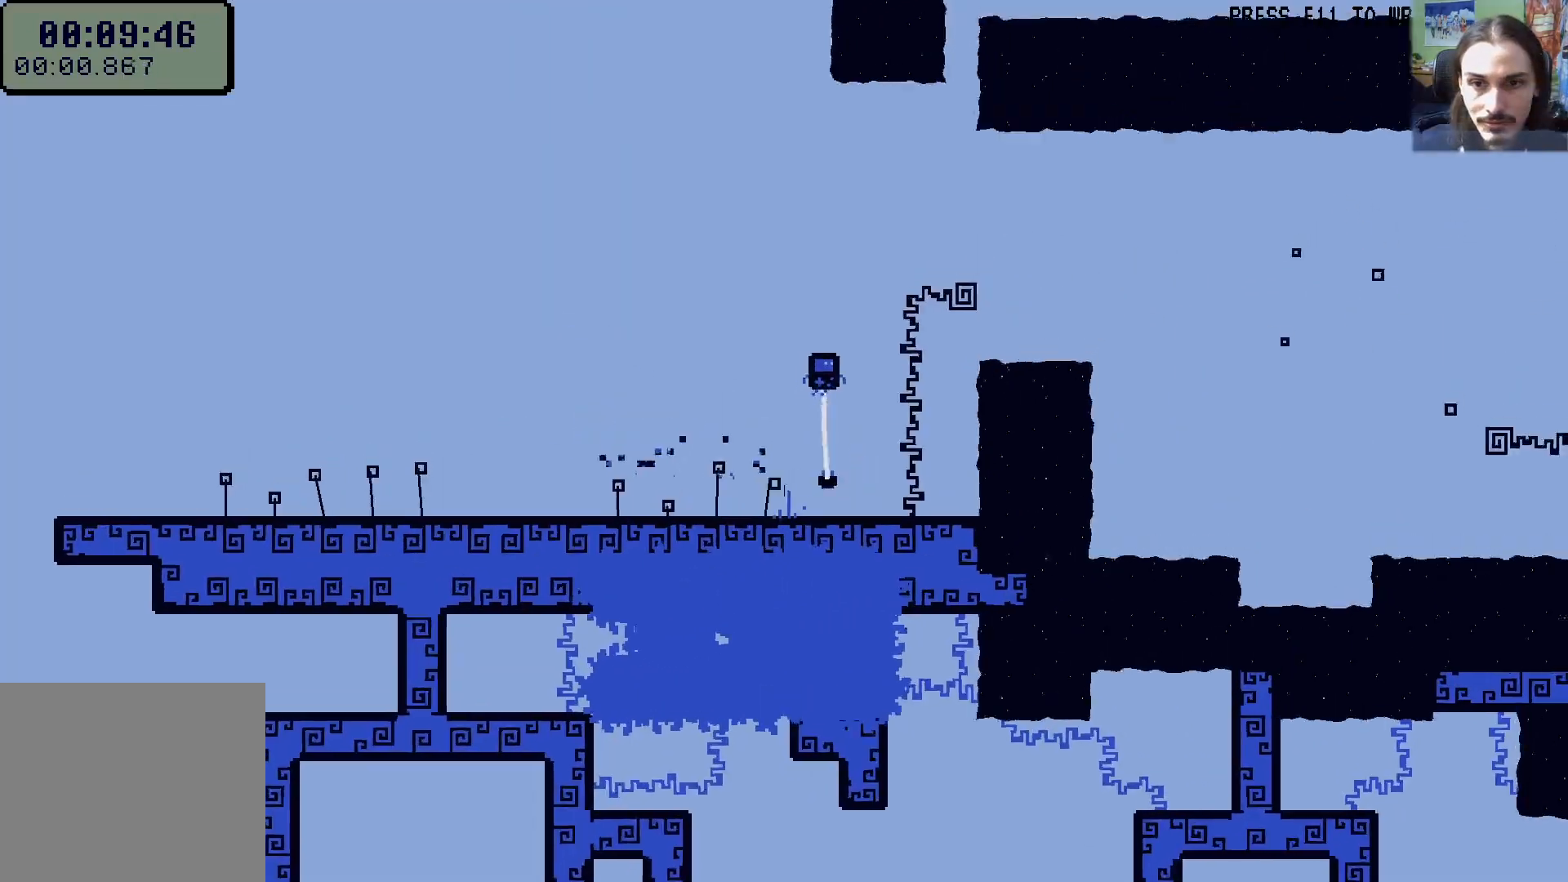
{"buttons": ["DPAD_RIGHT"], "left_stick": "center", "right_stick": "center", "events": [[150, "A", "up"]]}
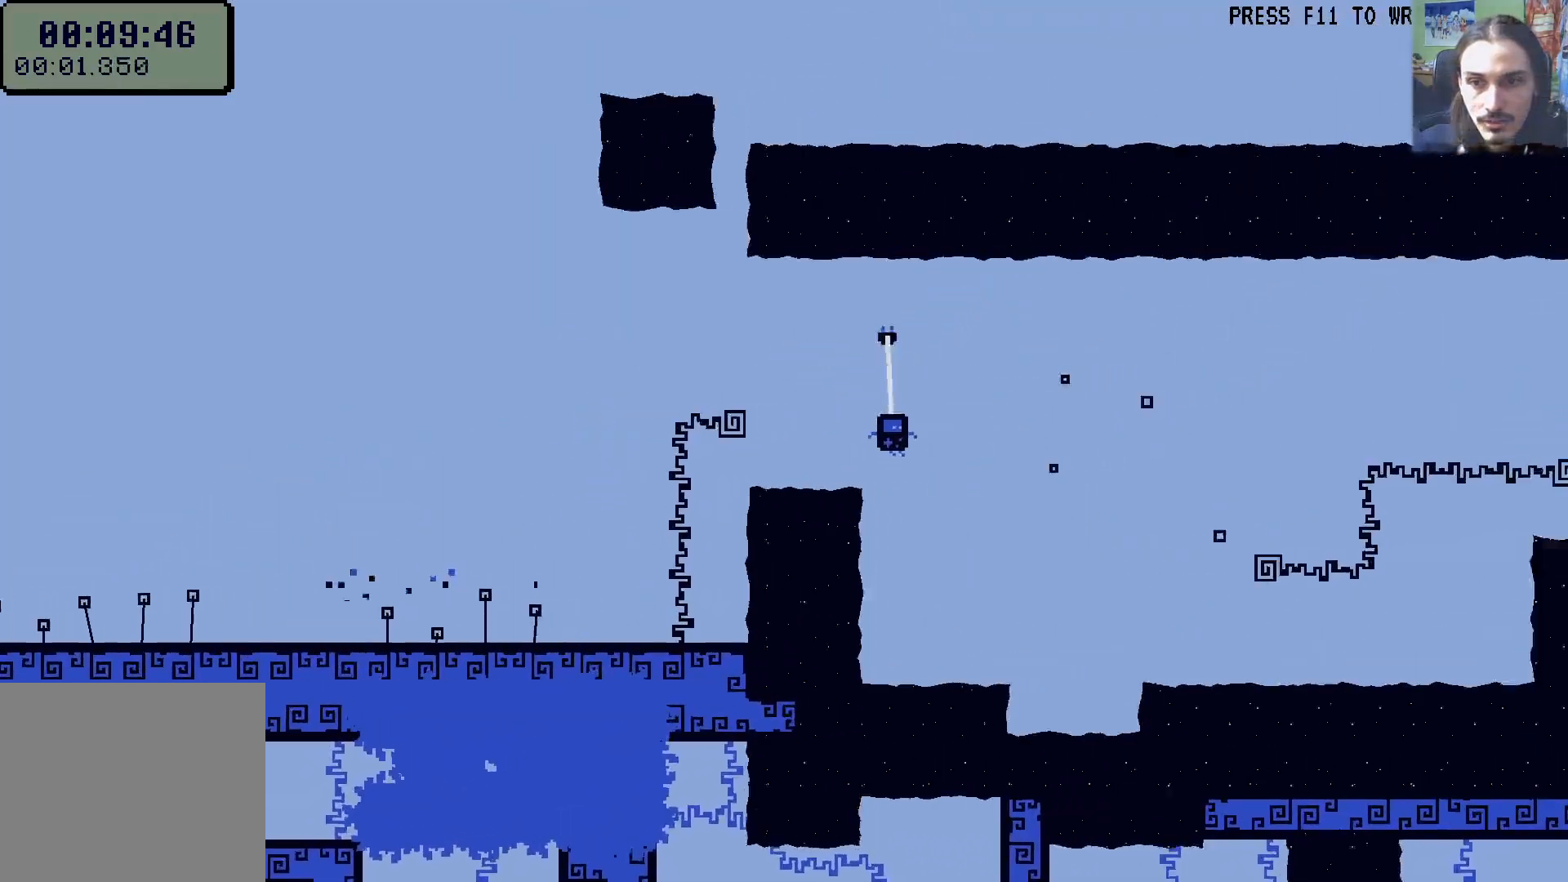
{"buttons": ["A", "DPAD_RIGHT"], "left_stick": "center", "right_stick": "center"}
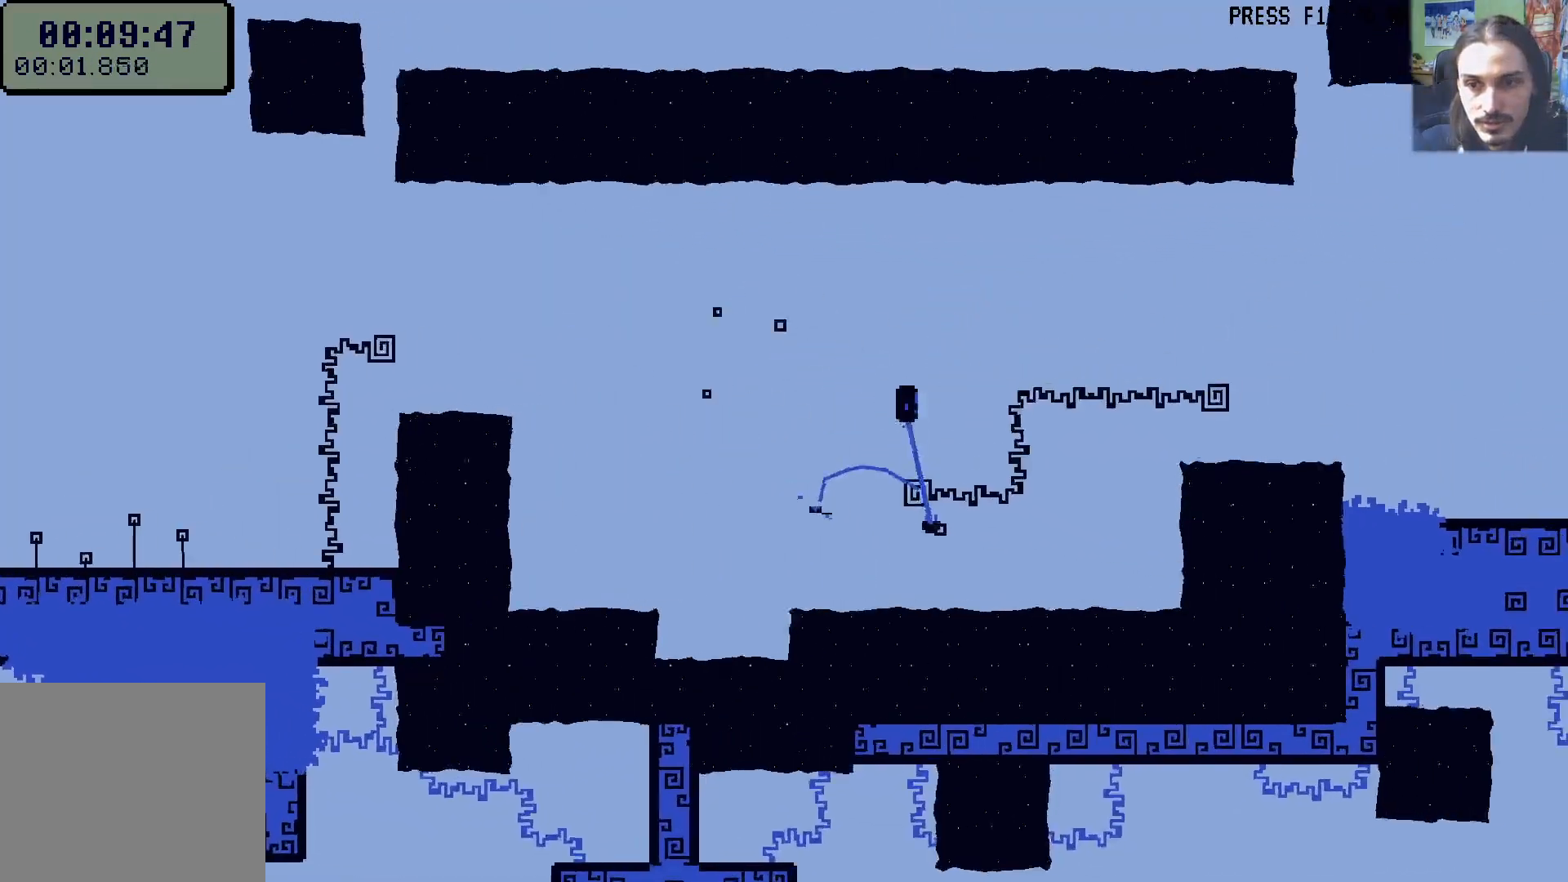
{"buttons": ["DPAD_RIGHT"], "left_stick": "center", "right_stick": "center", "events": [[33, "A", "up"], [150, "X", "down"], [283, "X", "up"]]}
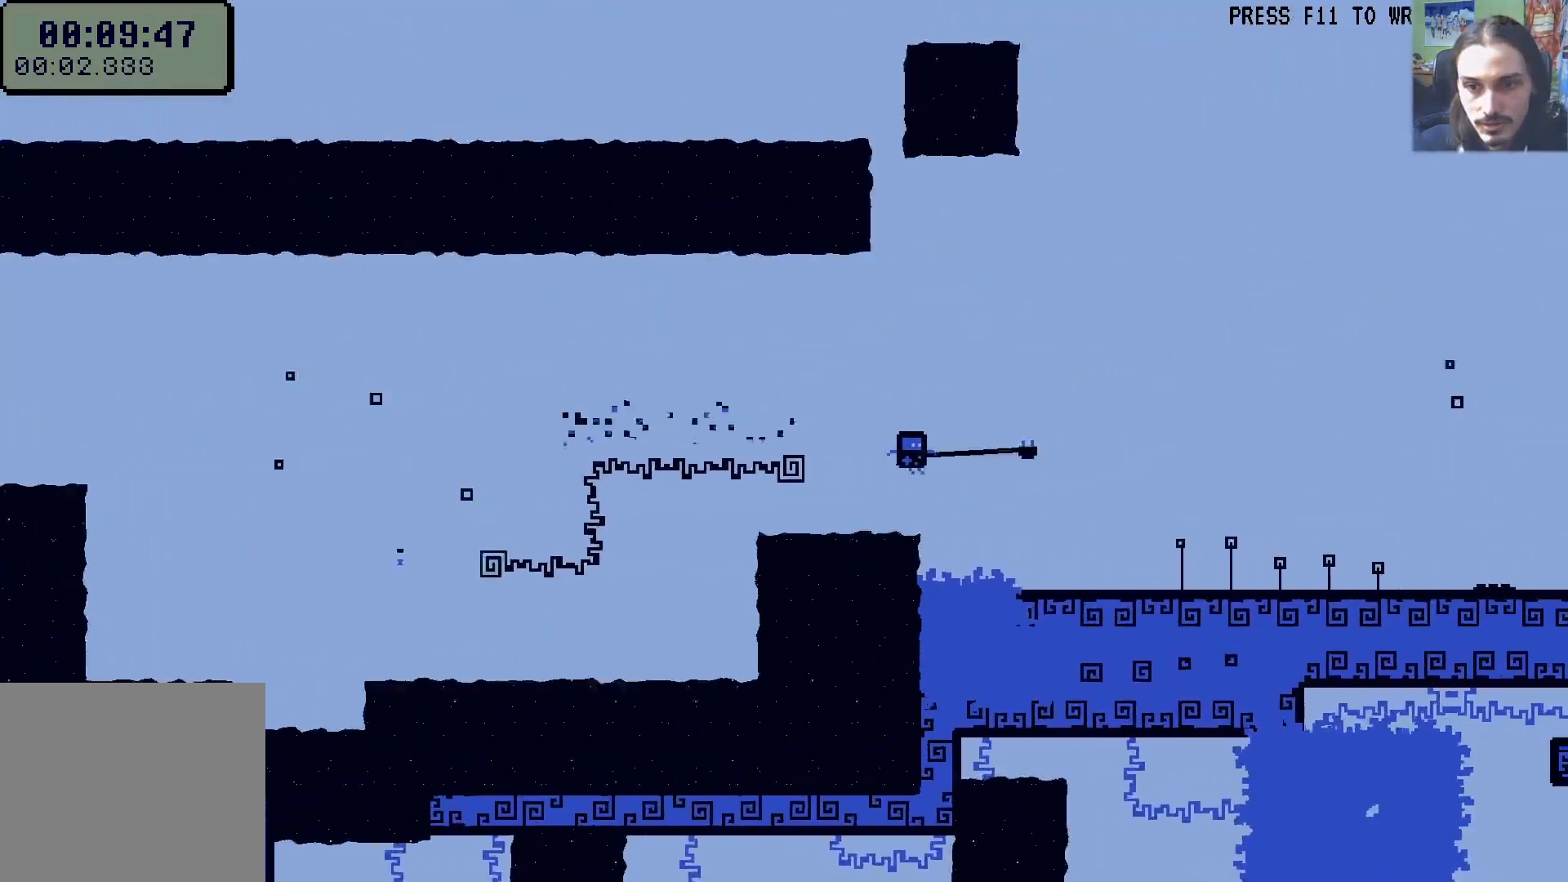
{"buttons": ["A", "DPAD_RIGHT"], "left_stick": "center", "right_stick": "center", "events": [[383, "A", "down"], [400, "X", "down"], [500, "X", "up"]]}
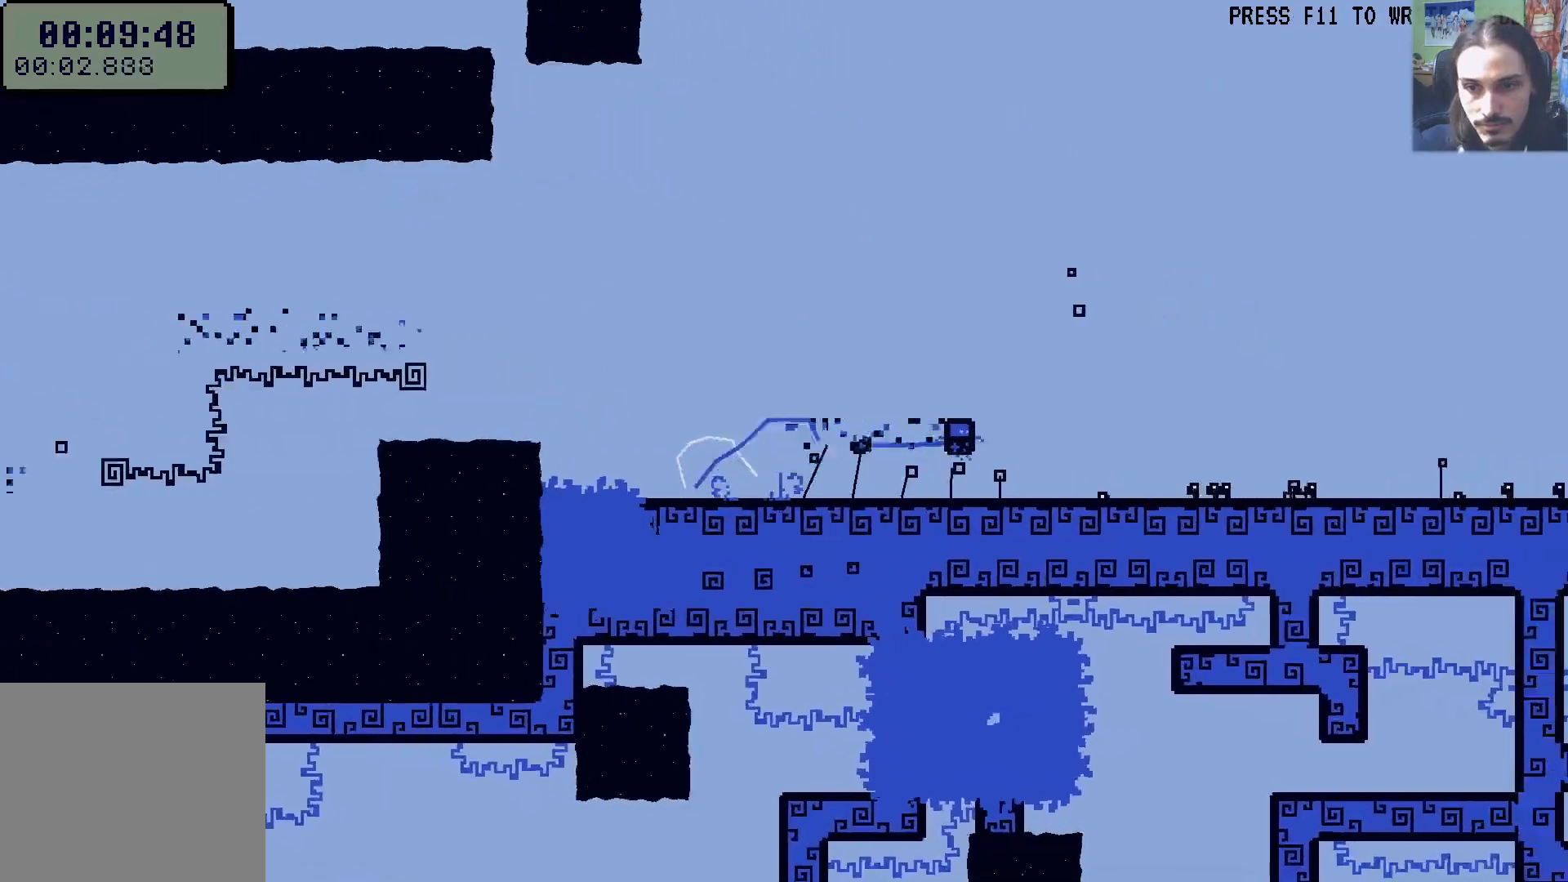
{"buttons": ["DPAD_RIGHT"], "left_stick": "center", "right_stick": "center", "events": [[33, "A", "up"]]}
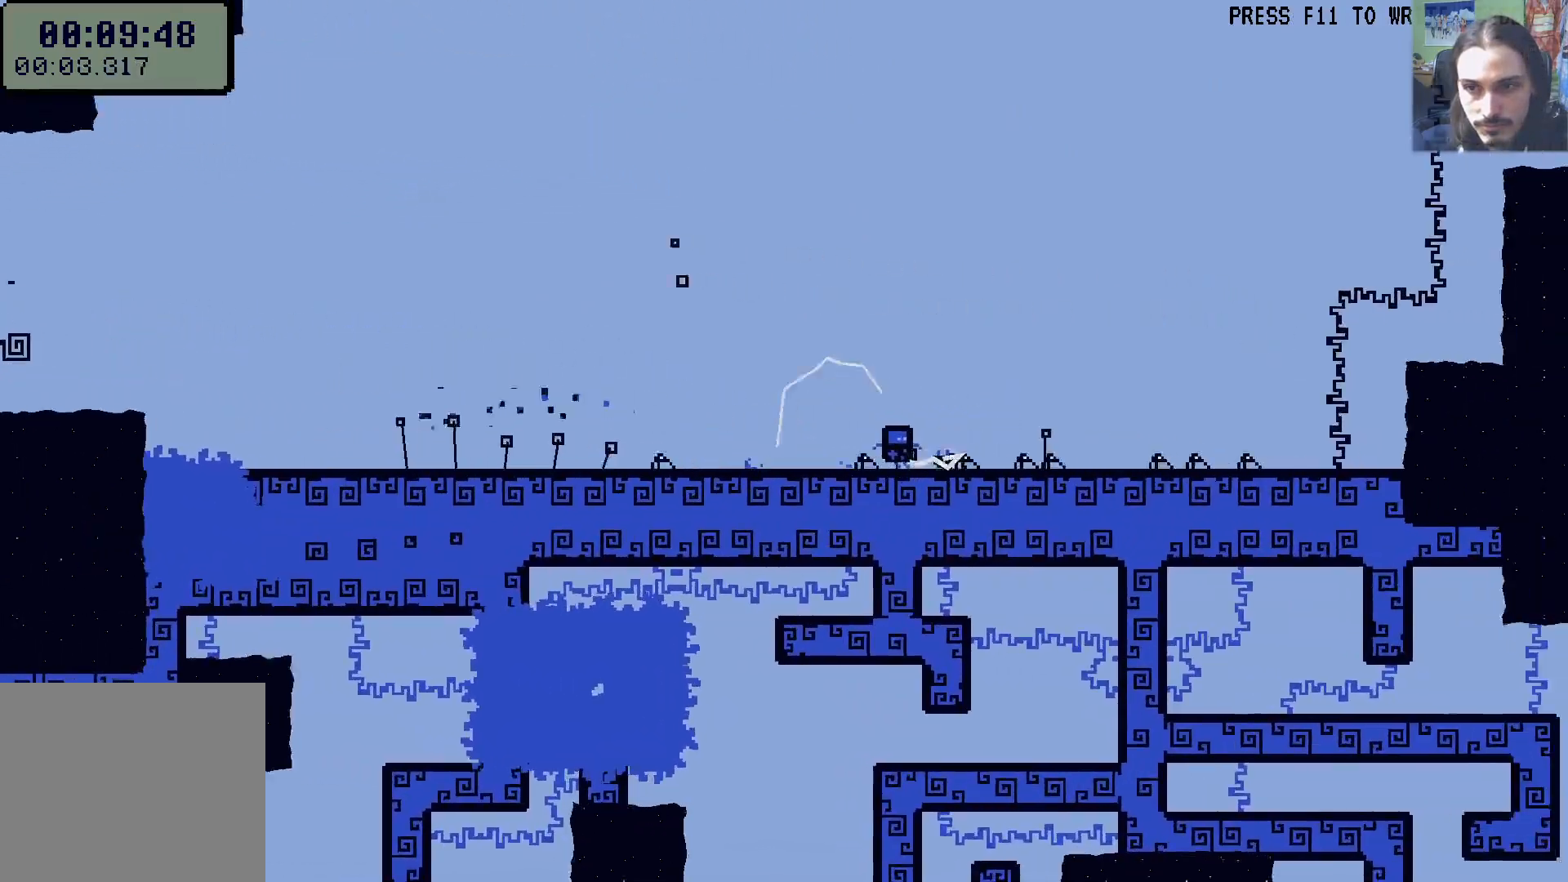
{"buttons": ["A", "DPAD_RIGHT"], "left_stick": "center", "right_stick": "center", "events": [[67, "A", "down"], [283, "A", "up"], [417, "A", "down"]]}
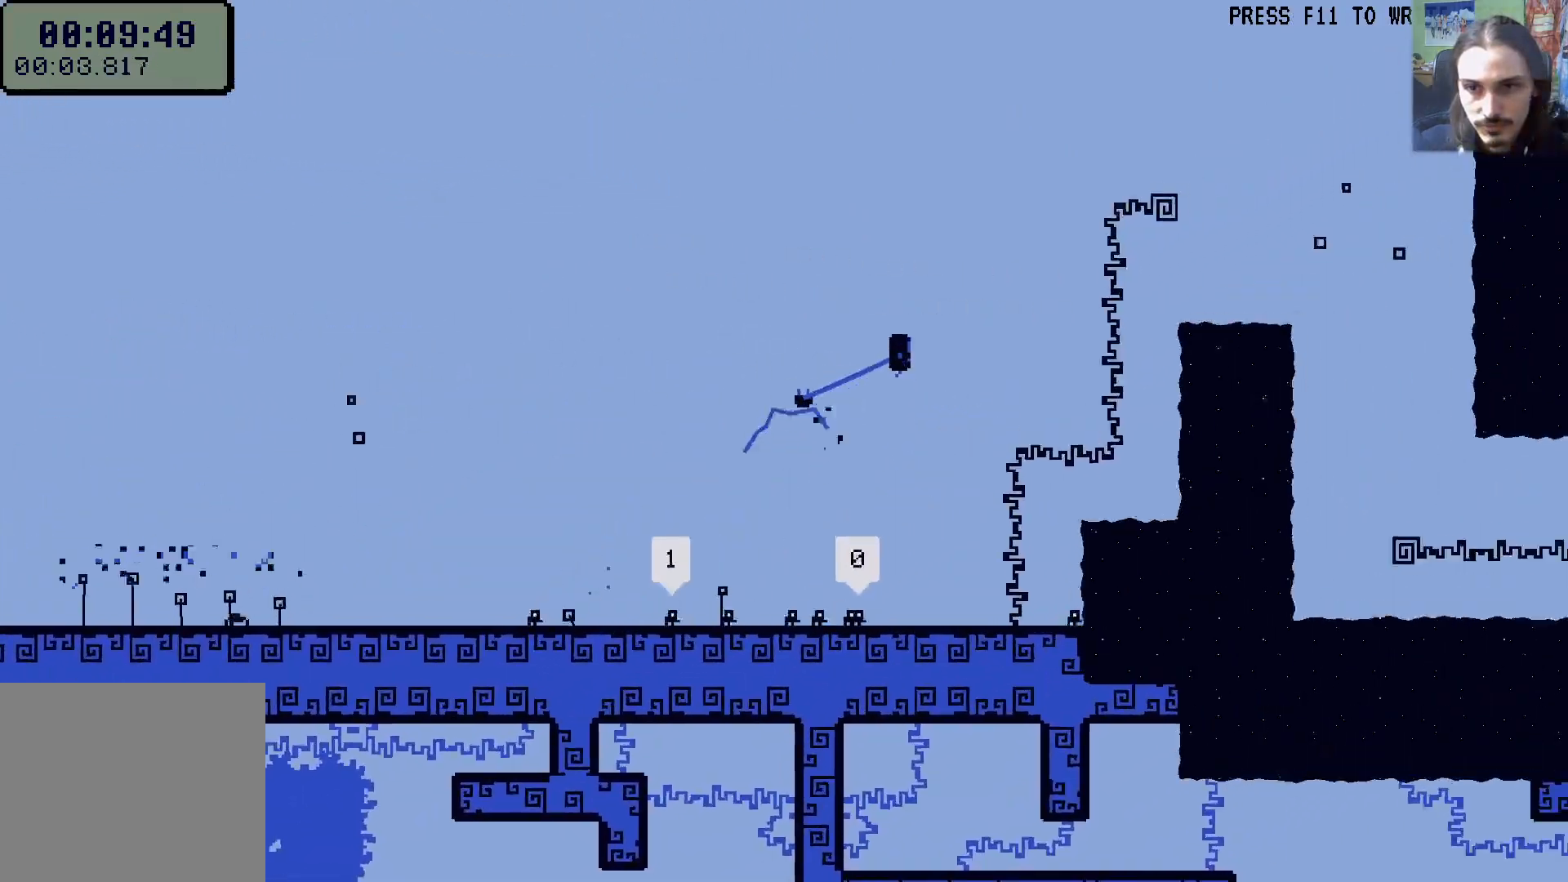
{"buttons": ["DPAD_DOWN", "DPAD_RIGHT"], "left_stick": "center", "right_stick": "center", "events": [[267, "A", "up"], [450, "DPAD_DOWN", "down"]]}
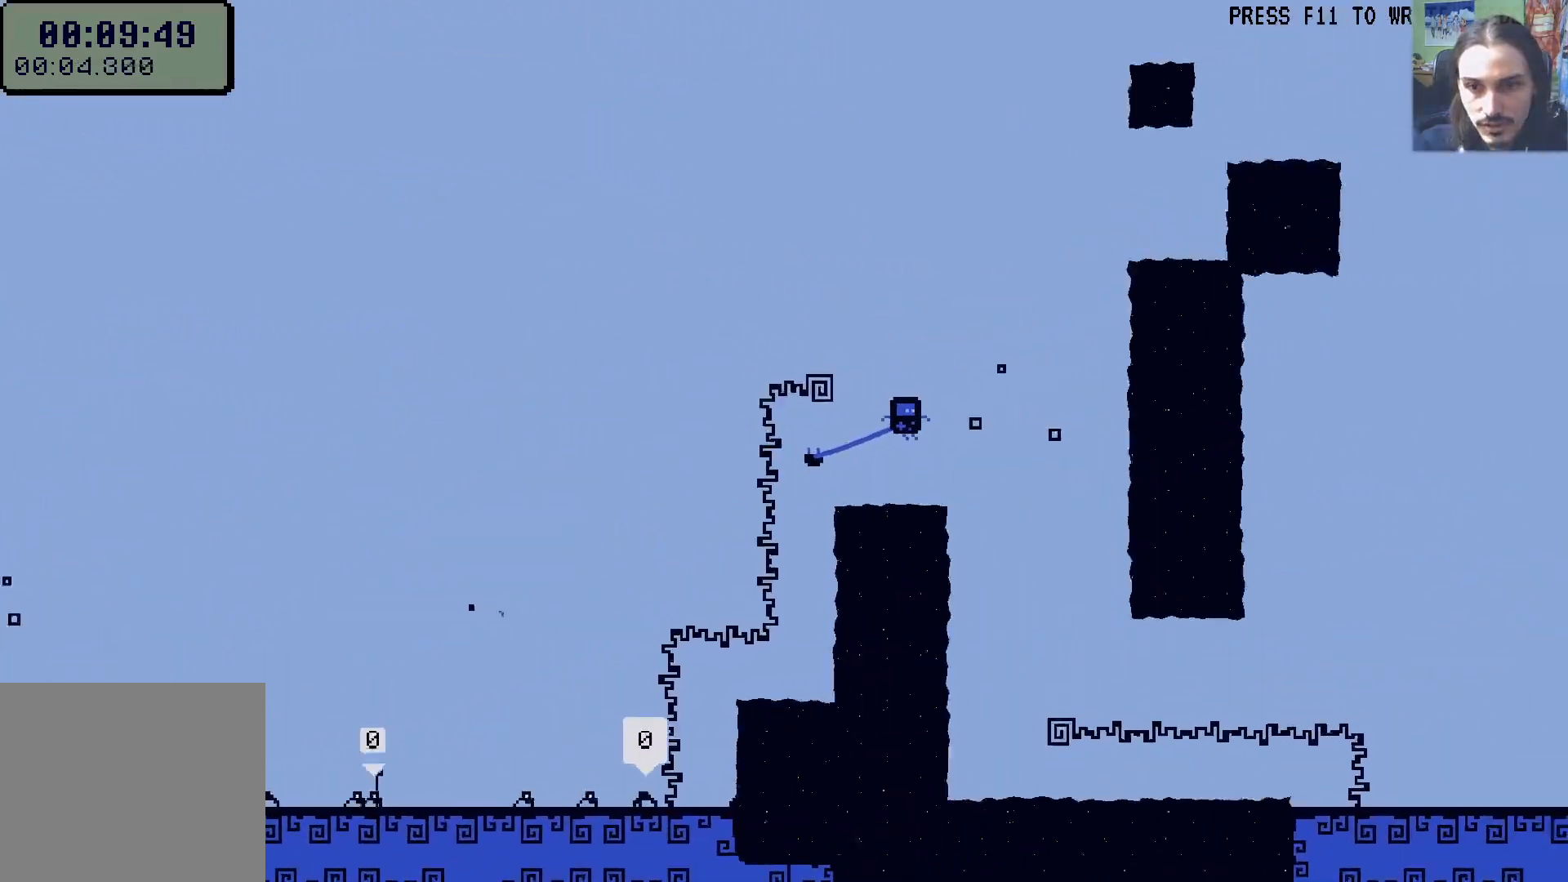
{"buttons": ["DPAD_RIGHT"], "left_stick": "center", "right_stick": "center"}
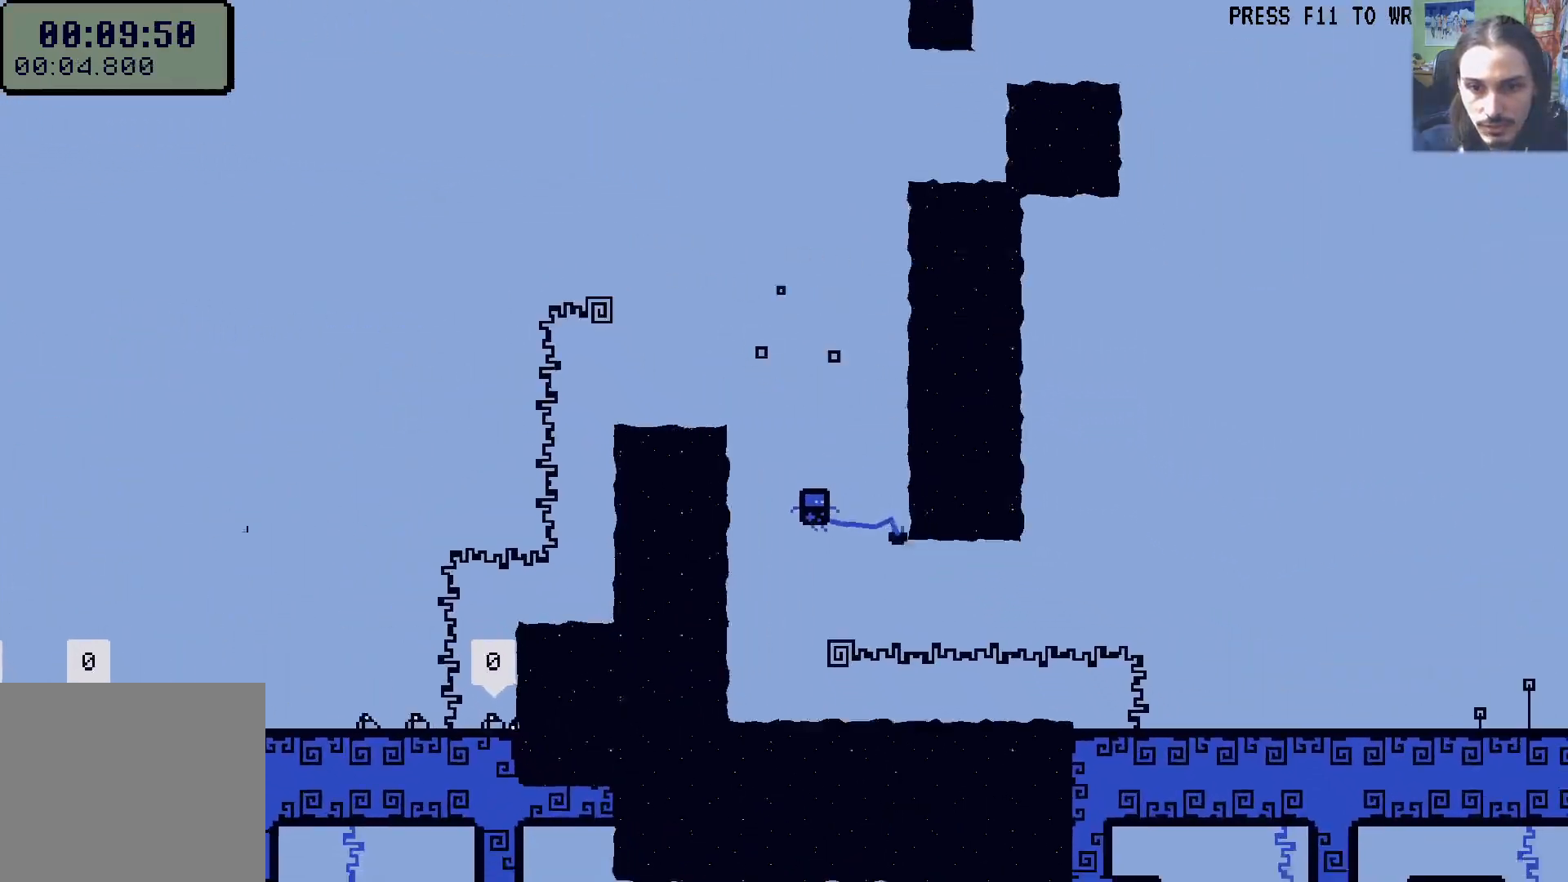
{"buttons": ["DPAD_RIGHT"], "left_stick": "center", "right_stick": "center", "events": [[167, "X", "down"], [300, "X", "up"]]}
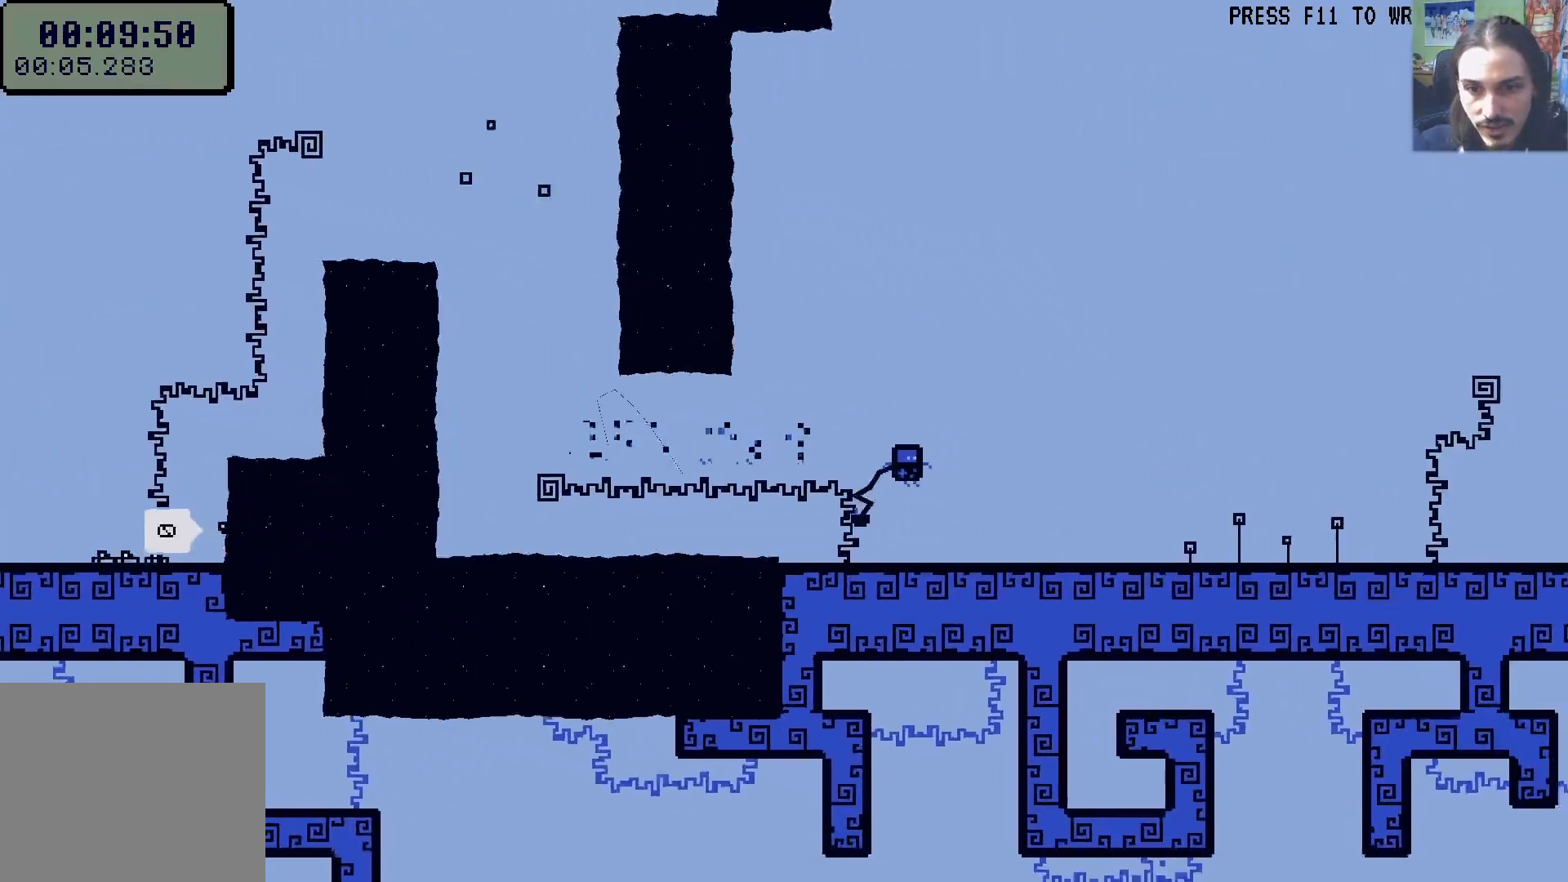
{"buttons": ["A", "DPAD_RIGHT"], "left_stick": "center", "right_stick": "center"}